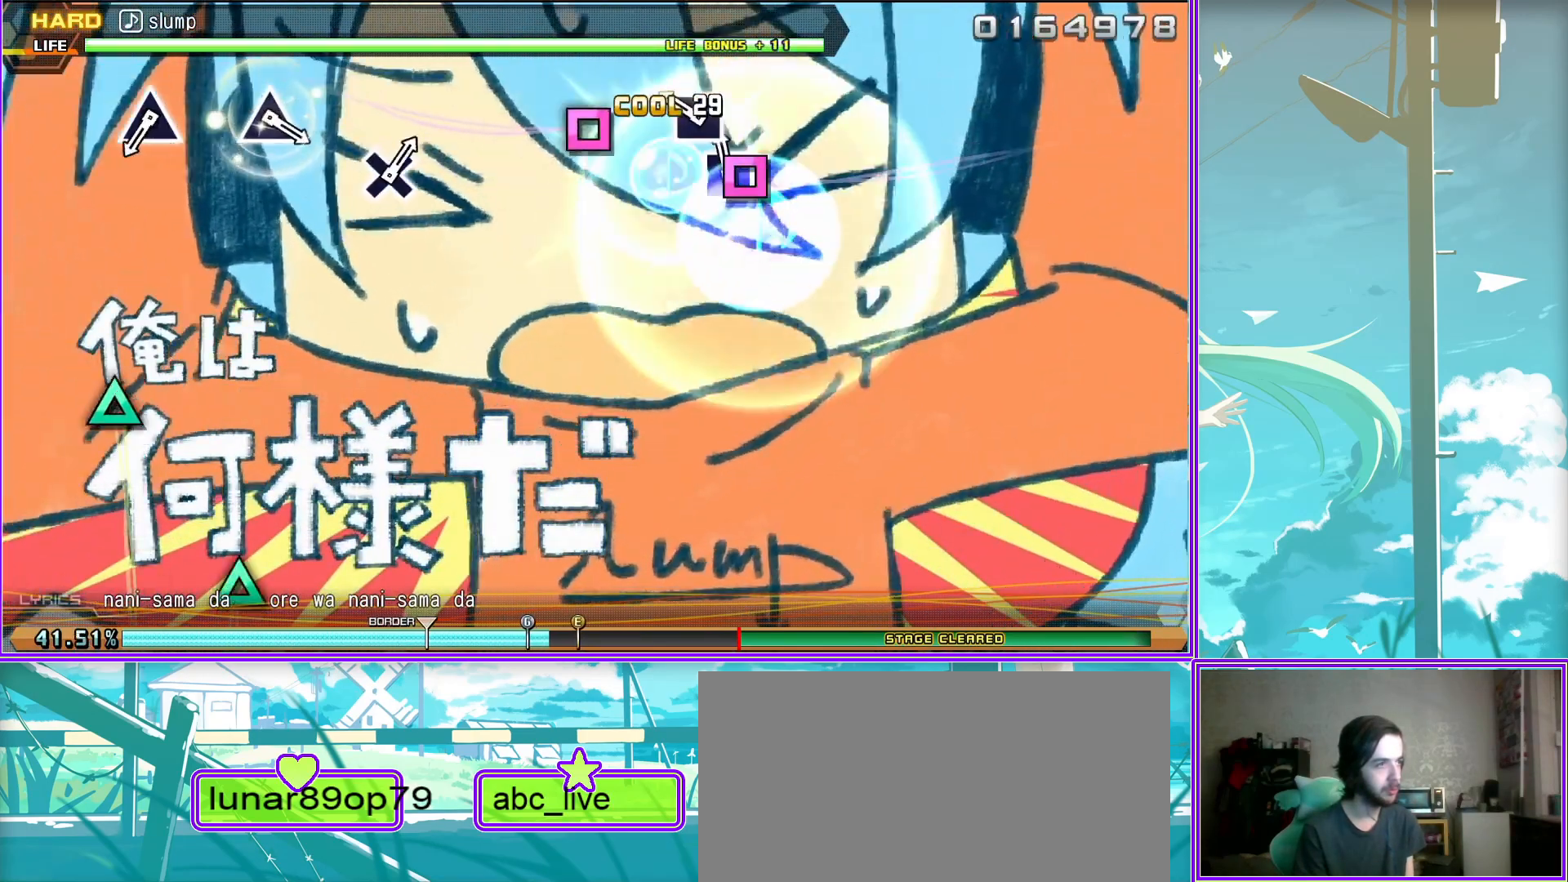
Gameplay with a controller (PlayStation layout); each line is a JSON object with the inputs held at the frame after it. "events" lists button and stick changes between this image and that frame as [ms after this image, input, new state], when the widget could be followed in between.
{"buttons": ["TRIANGLE"], "left_stick": "center", "right_stick": "center", "events": [[83, "TRIANGLE", "down"], [167, "TRIANGLE", "up"], [450, "TRIANGLE", "down"]]}
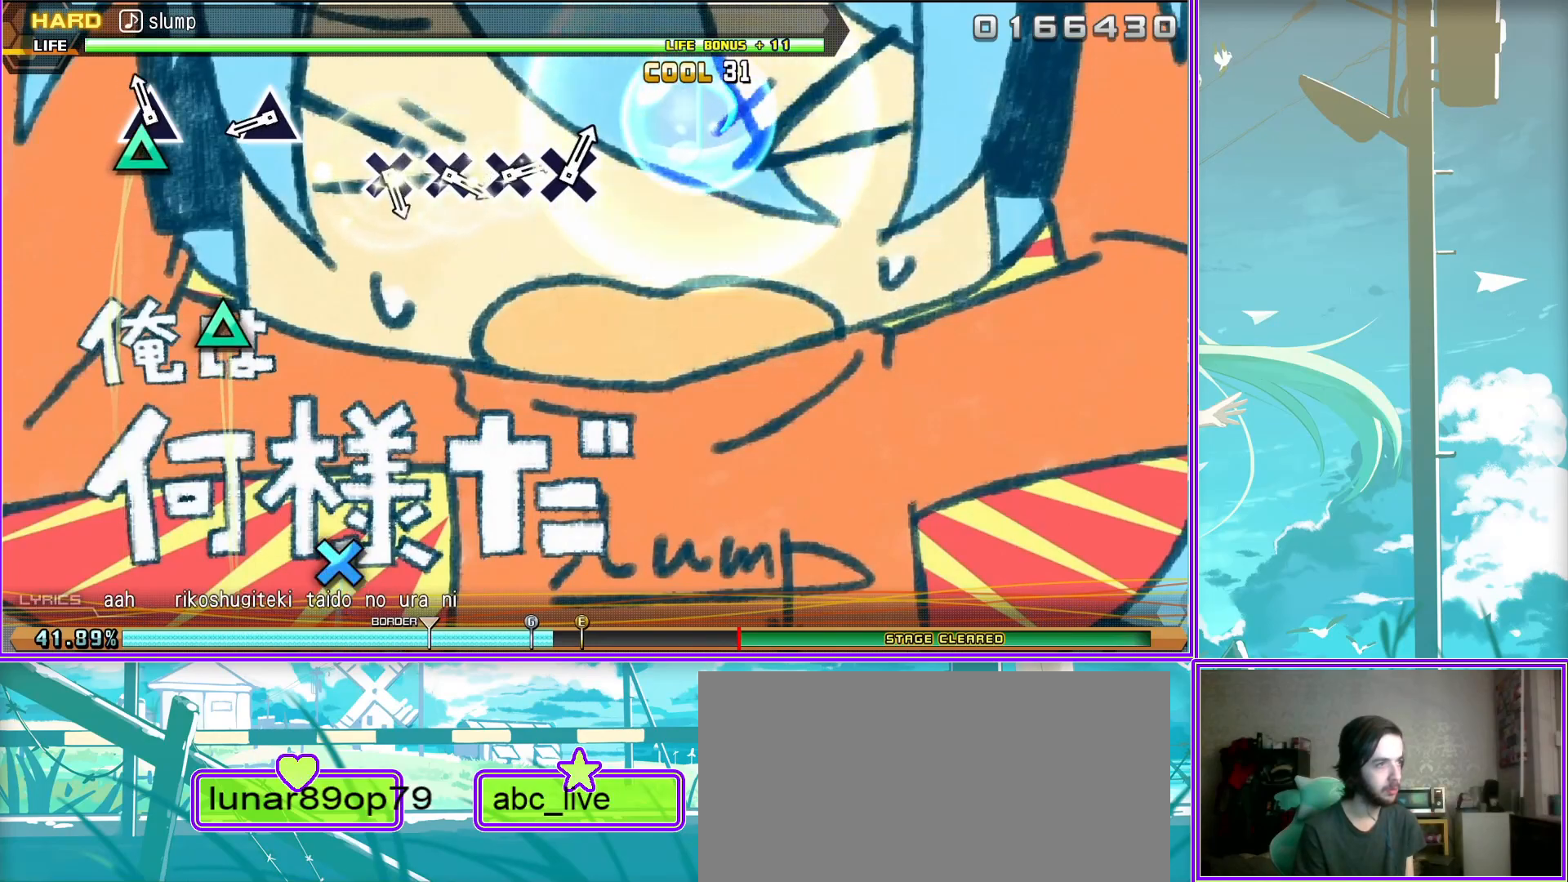
{"buttons": ["CROSS"], "left_stick": "center", "right_stick": "center", "events": [[17, "TRIANGLE", "up"], [317, "CROSS", "down"], [383, "CROSS", "up"], [500, "CROSS", "down"]]}
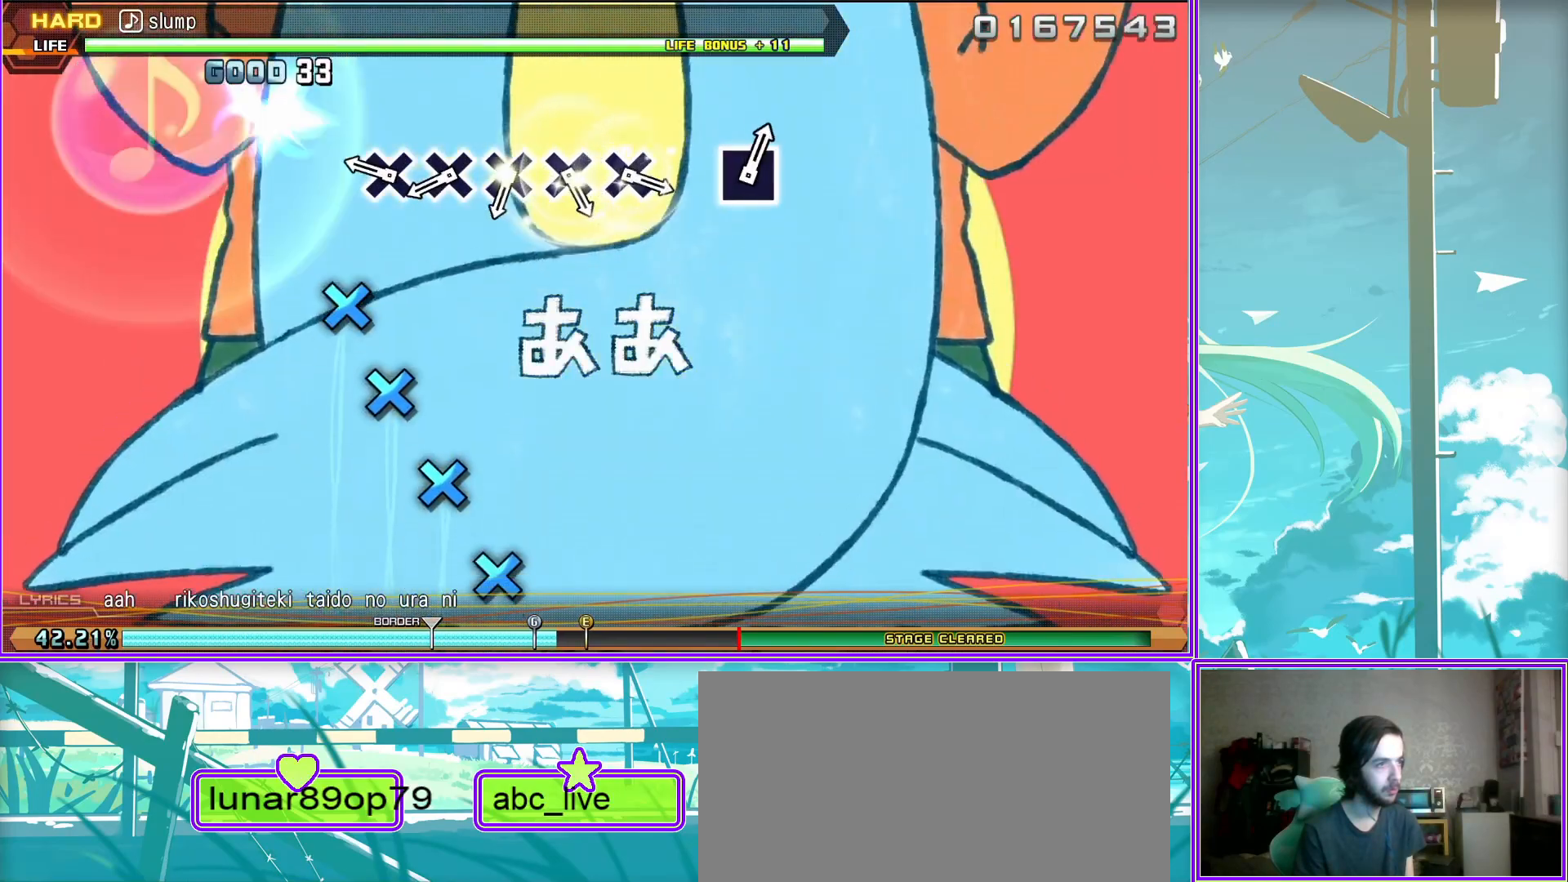
{"buttons": ["CROSS"], "left_stick": "center", "right_stick": "center", "events": [[33, "CROSS", "up"], [167, "CROSS", "down"], [217, "CROSS", "up"], [317, "CROSS", "down"], [400, "CROSS", "up"], [500, "CROSS", "down"]]}
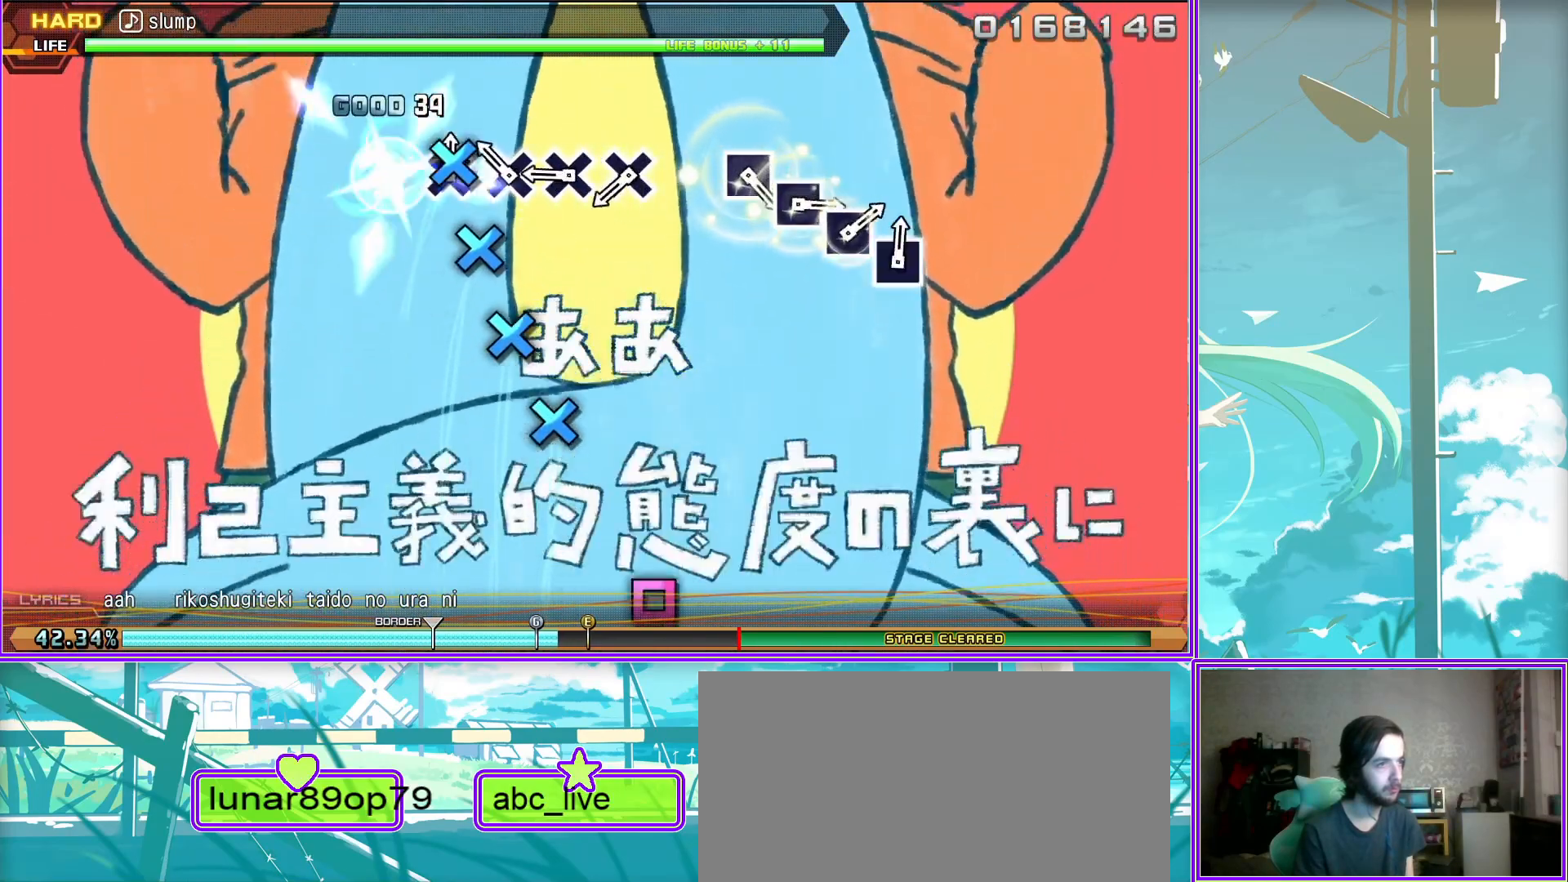
{"buttons": ["SQUARE"], "left_stick": "center", "right_stick": "center", "events": [[100, "CROSS", "up"], [317, "SQUARE", "down"], [433, "SQUARE", "up"], [500, "SQUARE", "down"]]}
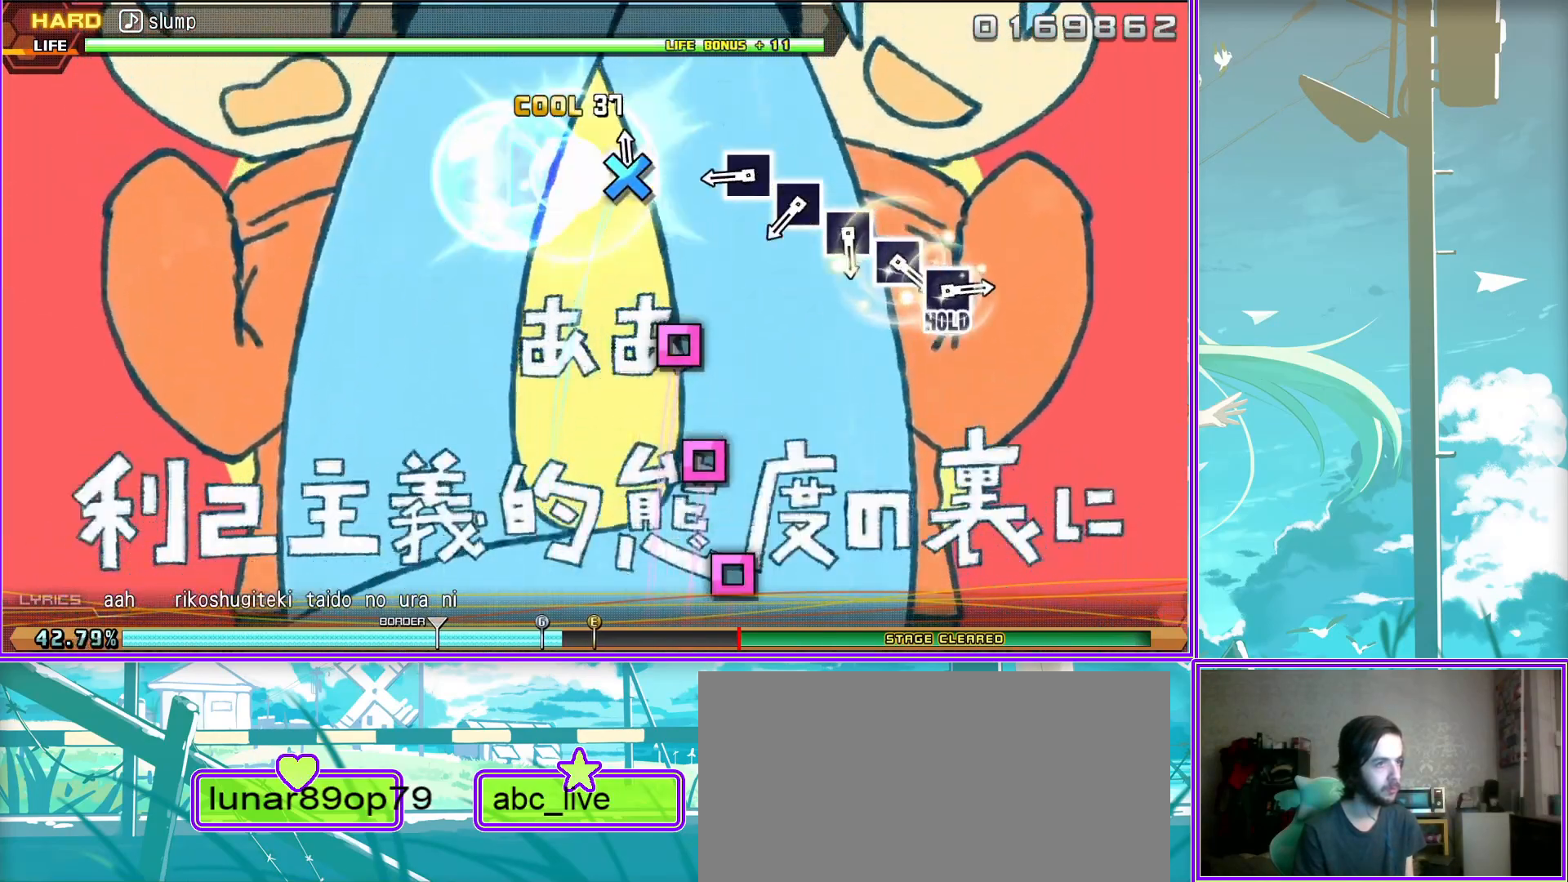
{"buttons": [], "left_stick": "center", "right_stick": "center", "events": [[117, "SQUARE", "up"], [183, "SQUARE", "down"], [267, "SQUARE", "up"], [367, "SQUARE", "down"], [417, "SQUARE", "up"]]}
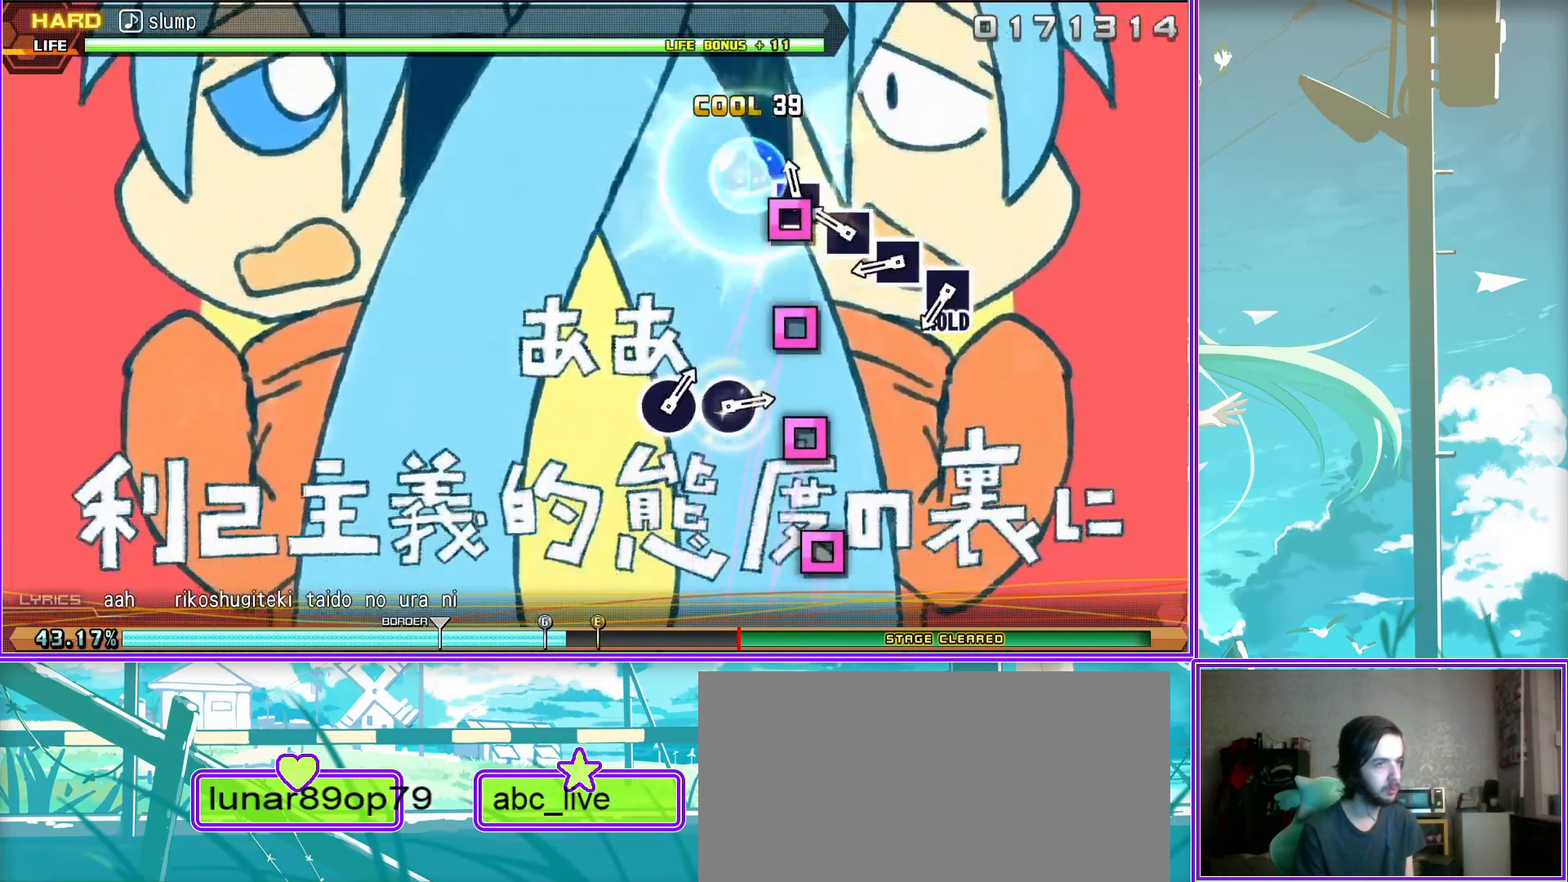
{"buttons": ["L2"], "left_stick": "center", "right_stick": "center", "events": [[33, "SQUARE", "down"], [150, "L2", "down"], [183, "SQUARE", "up"]]}
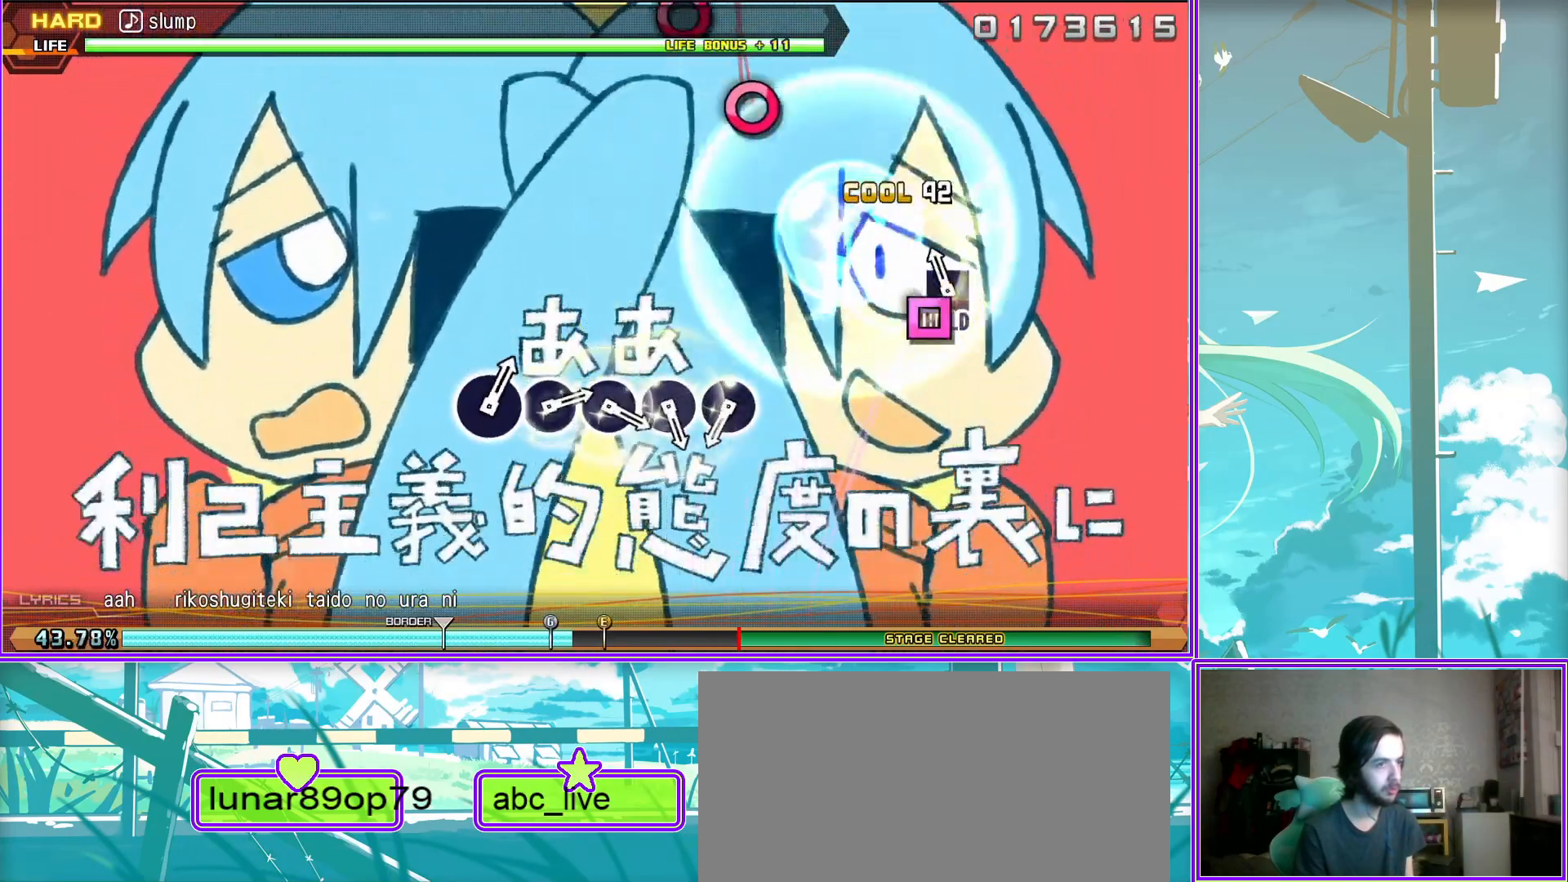
{"buttons": ["CIRCLE", "L2"], "left_stick": "center", "right_stick": "center", "events": [[67, "CIRCLE", "down"], [217, "CIRCLE", "up"], [283, "DPAD_RIGHT", "down"], [417, "CIRCLE", "down"], [500, "DPAD_RIGHT", "up"]]}
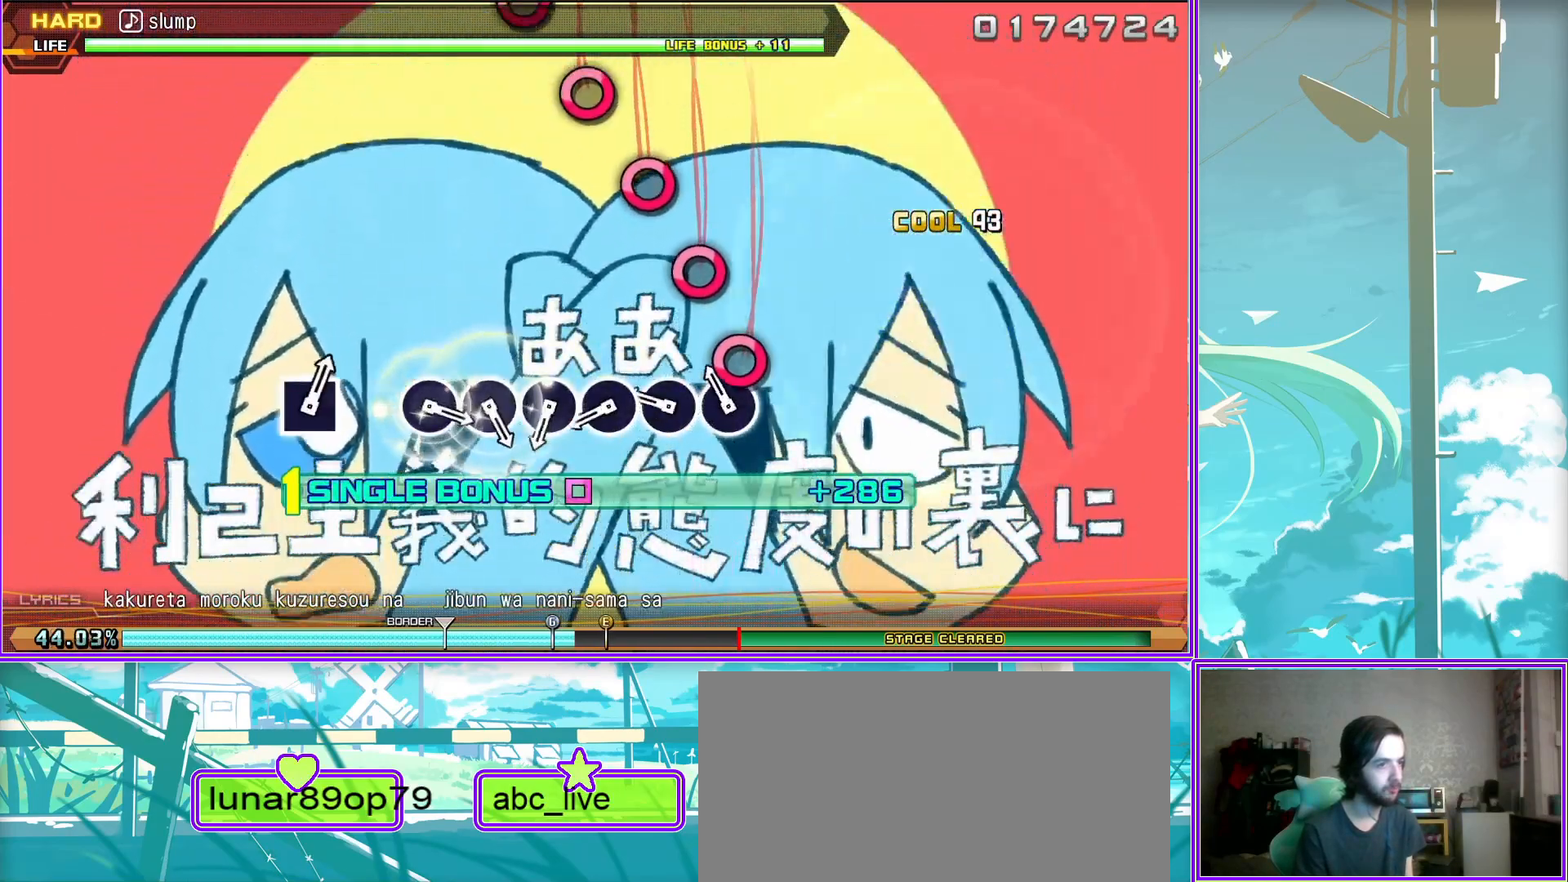
{"buttons": ["CIRCLE", "L2", "DPAD_RIGHT"], "left_stick": "center", "right_stick": "center", "events": [[100, "DPAD_RIGHT", "down"], [133, "CIRCLE", "up"], [283, "CIRCLE", "down"], [283, "DPAD_RIGHT", "up"], [450, "DPAD_RIGHT", "down"]]}
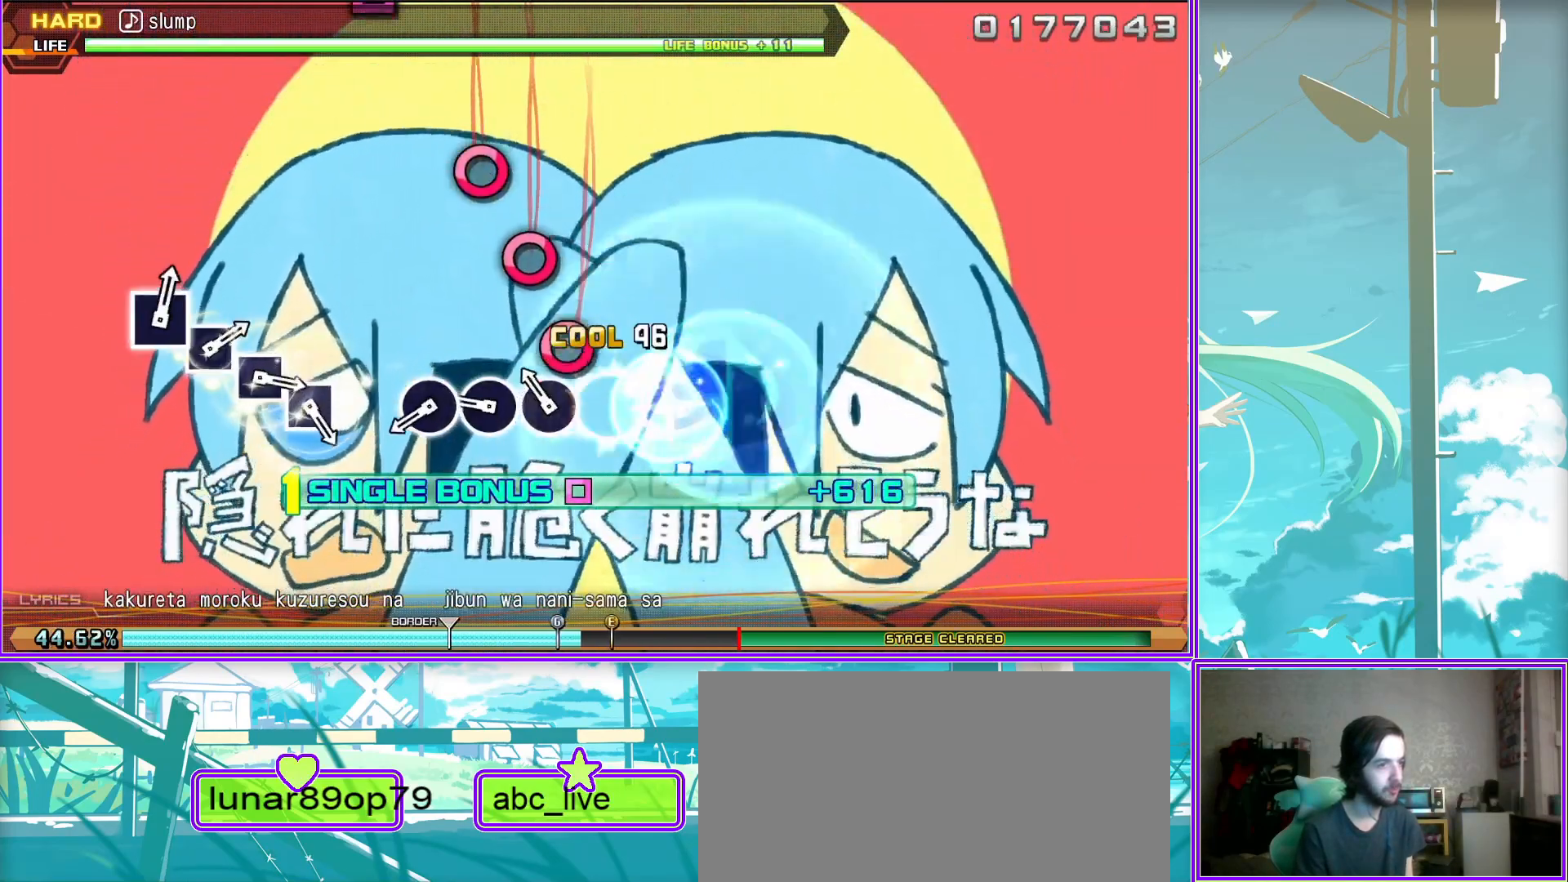
{"buttons": ["L2", "DPAD_LEFT"], "left_stick": "center", "right_stick": "center", "events": [[17, "CIRCLE", "up"], [150, "DPAD_RIGHT", "up"], [317, "SQUARE", "down"], [450, "DPAD_LEFT", "down"], [467, "SQUARE", "up"]]}
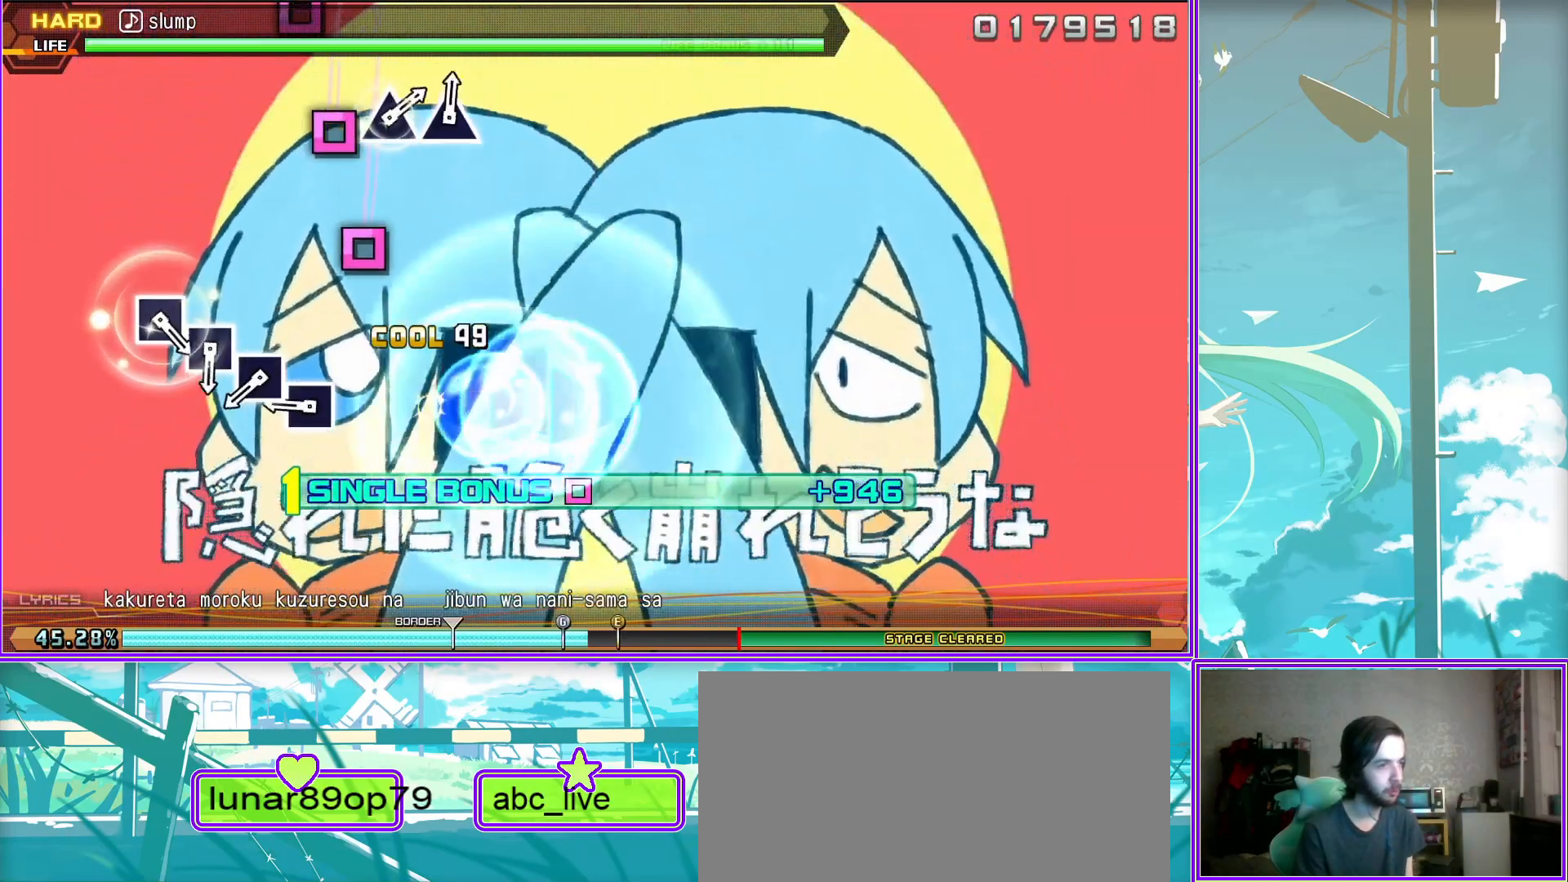
{"buttons": ["L2"], "left_stick": "center", "right_stick": "center", "events": [[133, "DPAD_LEFT", "up"], [133, "SQUARE", "down"], [283, "DPAD_LEFT", "down"], [367, "SQUARE", "up"], [450, "DPAD_LEFT", "up"]]}
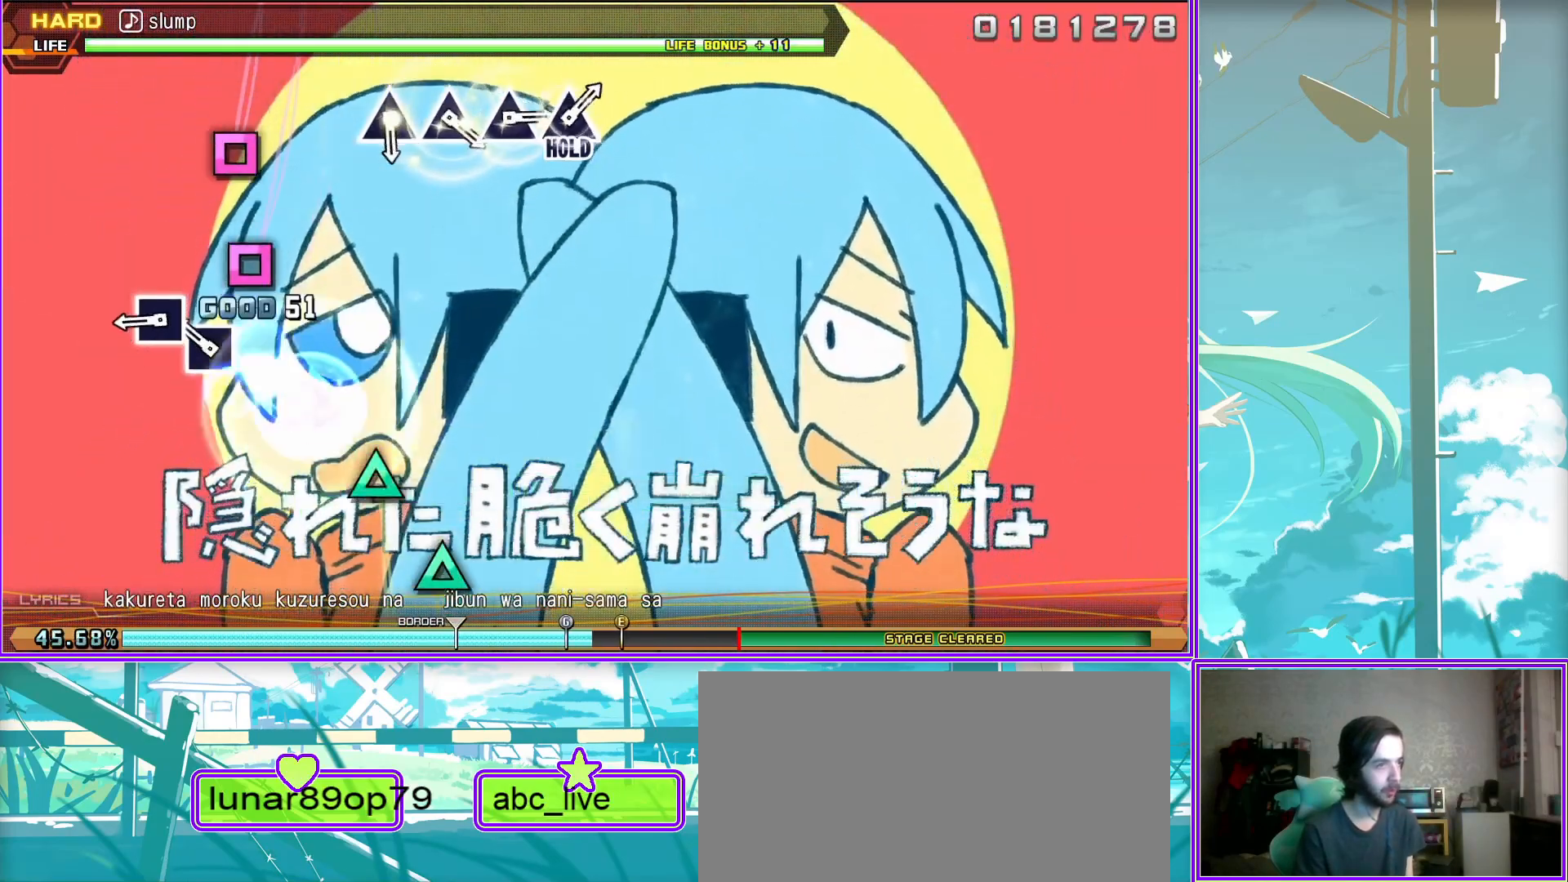
{"buttons": ["TRIANGLE", "L2"], "left_stick": "center", "right_stick": "center", "events": [[150, "TRIANGLE", "down"], [317, "DPAD_UP", "down"], [350, "TRIANGLE", "up"], [500, "DPAD_UP", "up"], [500, "TRIANGLE", "down"]]}
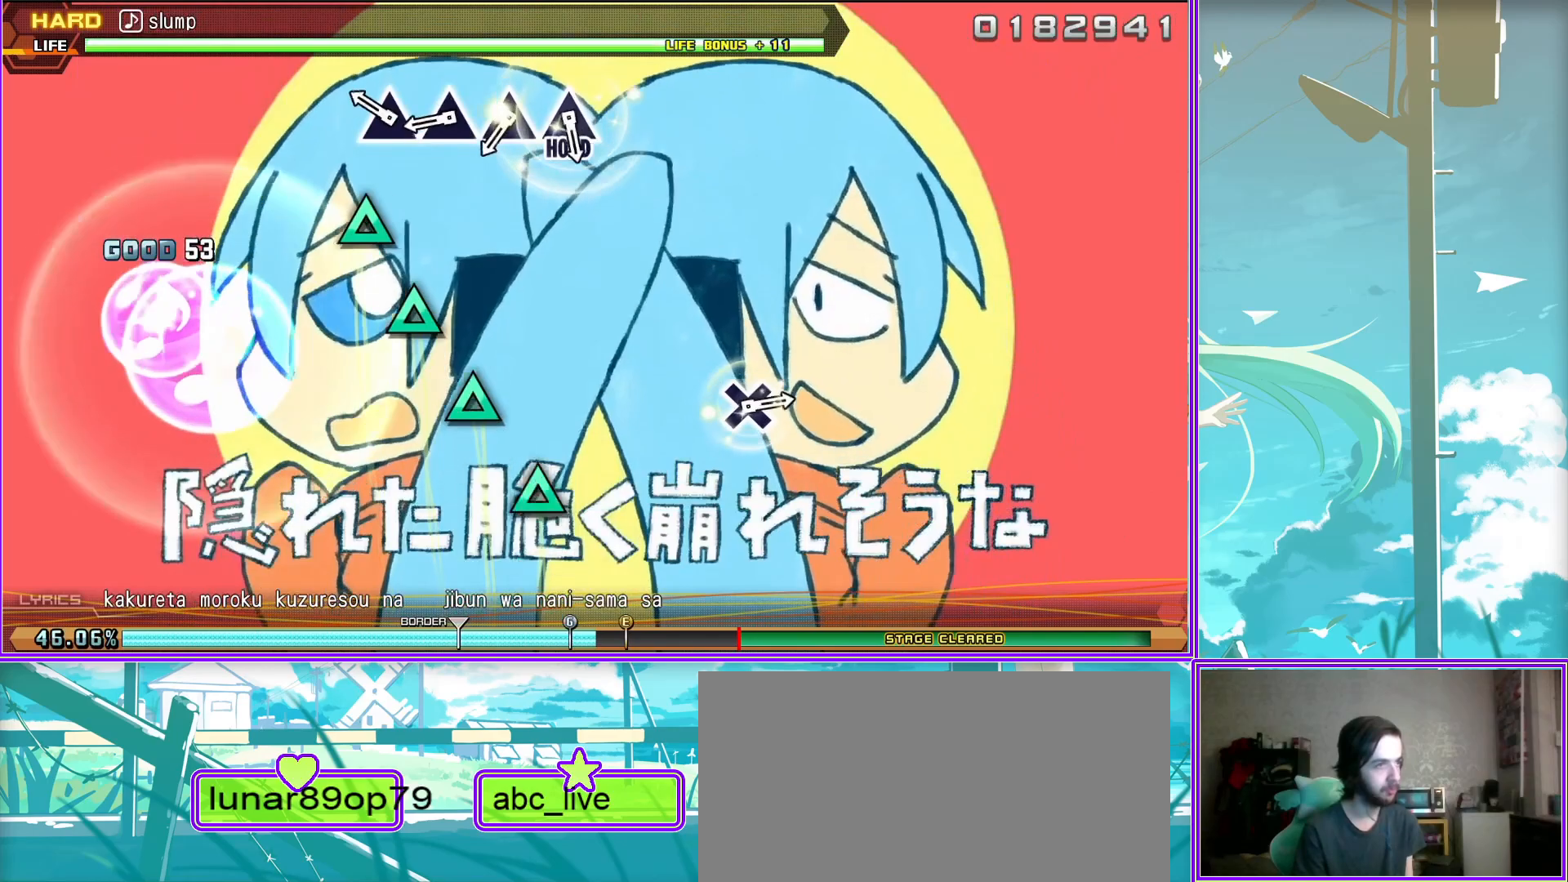
{"buttons": ["R2"], "left_stick": "center", "right_stick": "center", "events": [[150, "DPAD_UP", "down"], [167, "TRIANGLE", "up"], [350, "DPAD_UP", "up"], [367, "R2", "down"], [483, "L2", "up"]]}
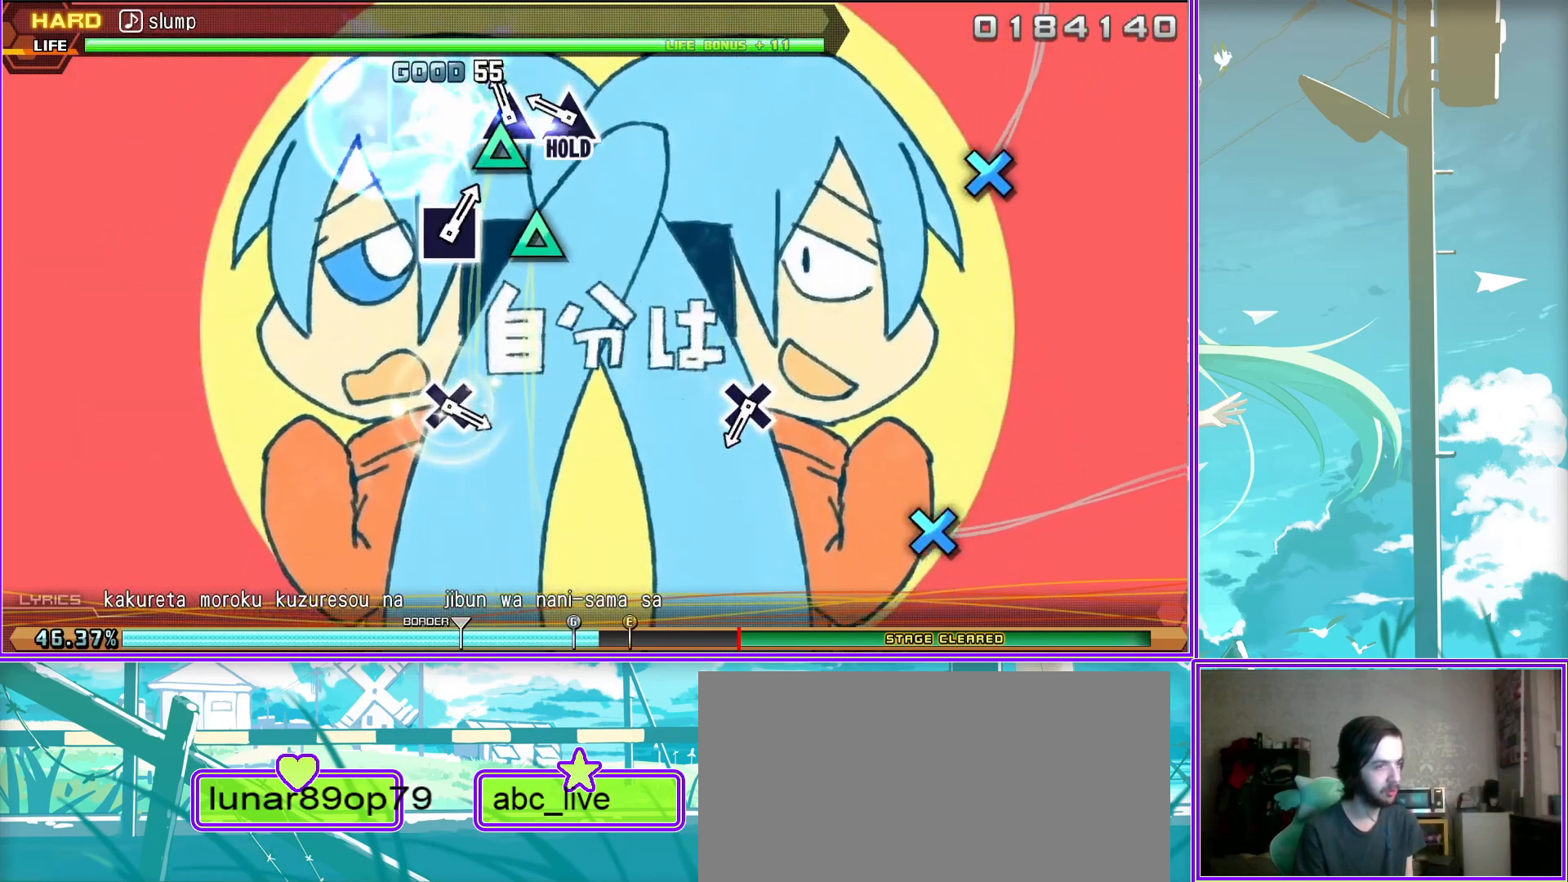
{"buttons": ["CROSS", "R2"], "left_stick": "center", "right_stick": "center", "events": [[167, "CROSS", "down"], [283, "CROSS", "up"], [467, "CROSS", "down"]]}
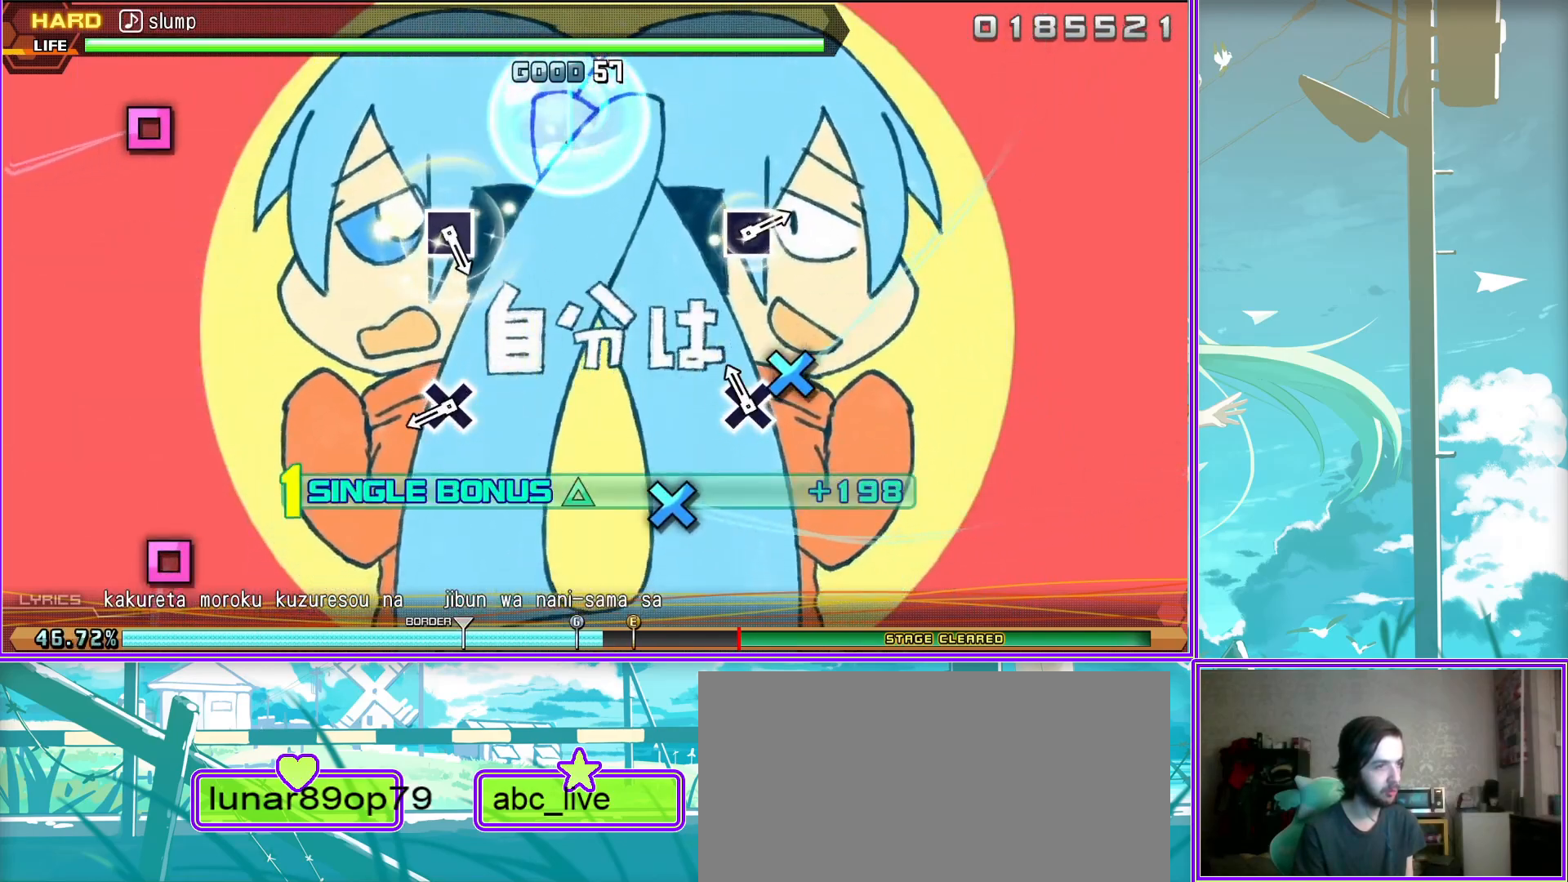
{"buttons": ["R2"], "left_stick": "center", "right_stick": "center", "events": [[100, "CROSS", "up"], [333, "SQUARE", "down"], [400, "SQUARE", "up"]]}
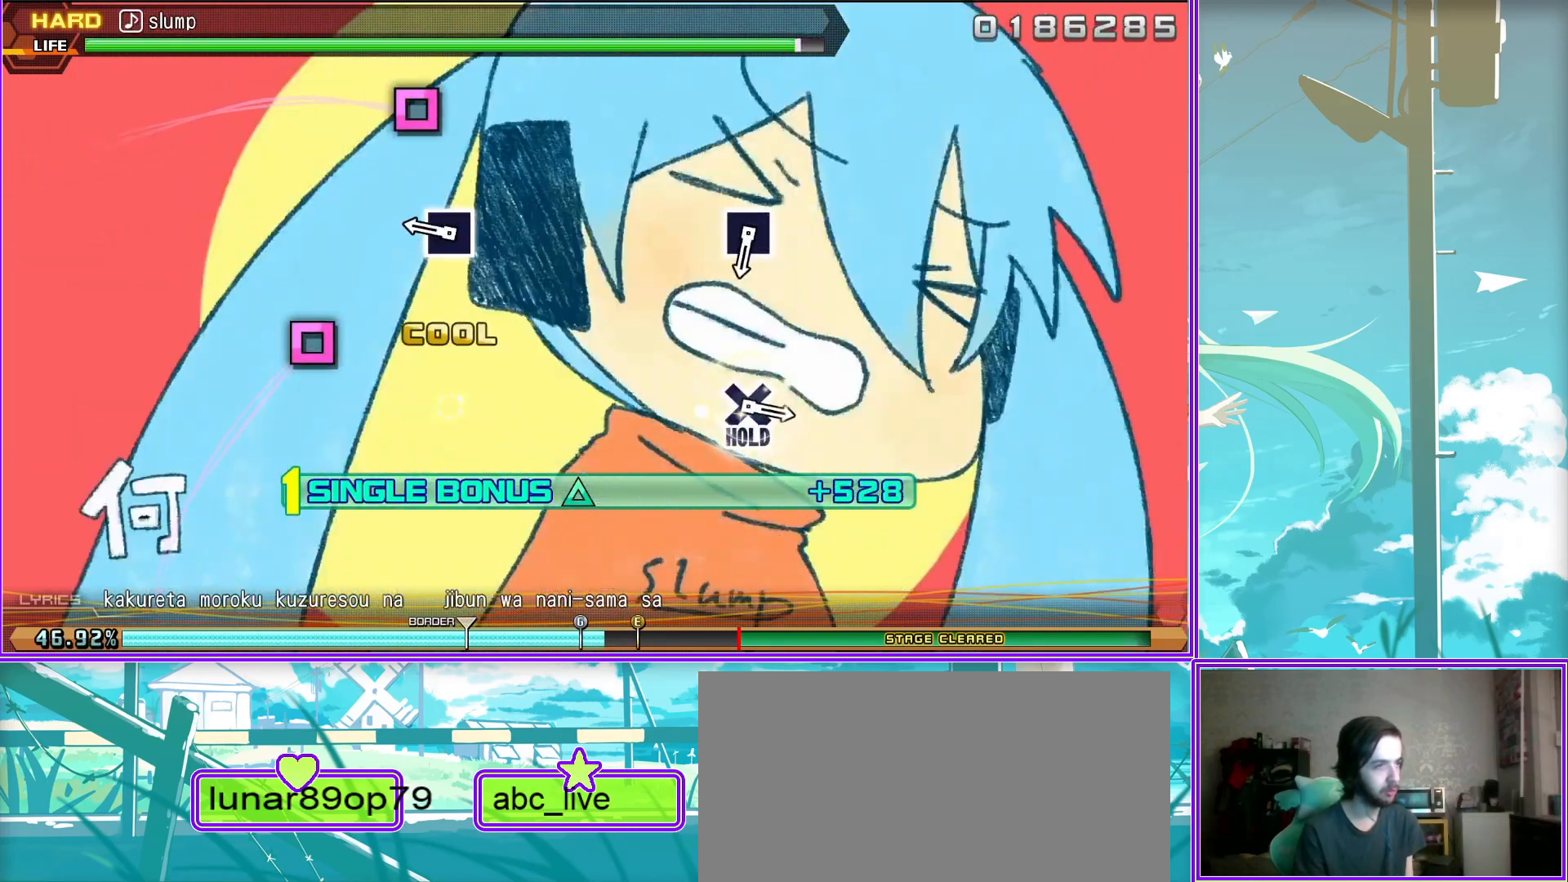
{"buttons": ["CROSS", "R2"], "left_stick": "center", "right_stick": "center", "events": [[100, "SQUARE", "down"], [233, "SQUARE", "up"], [500, "CROSS", "down"]]}
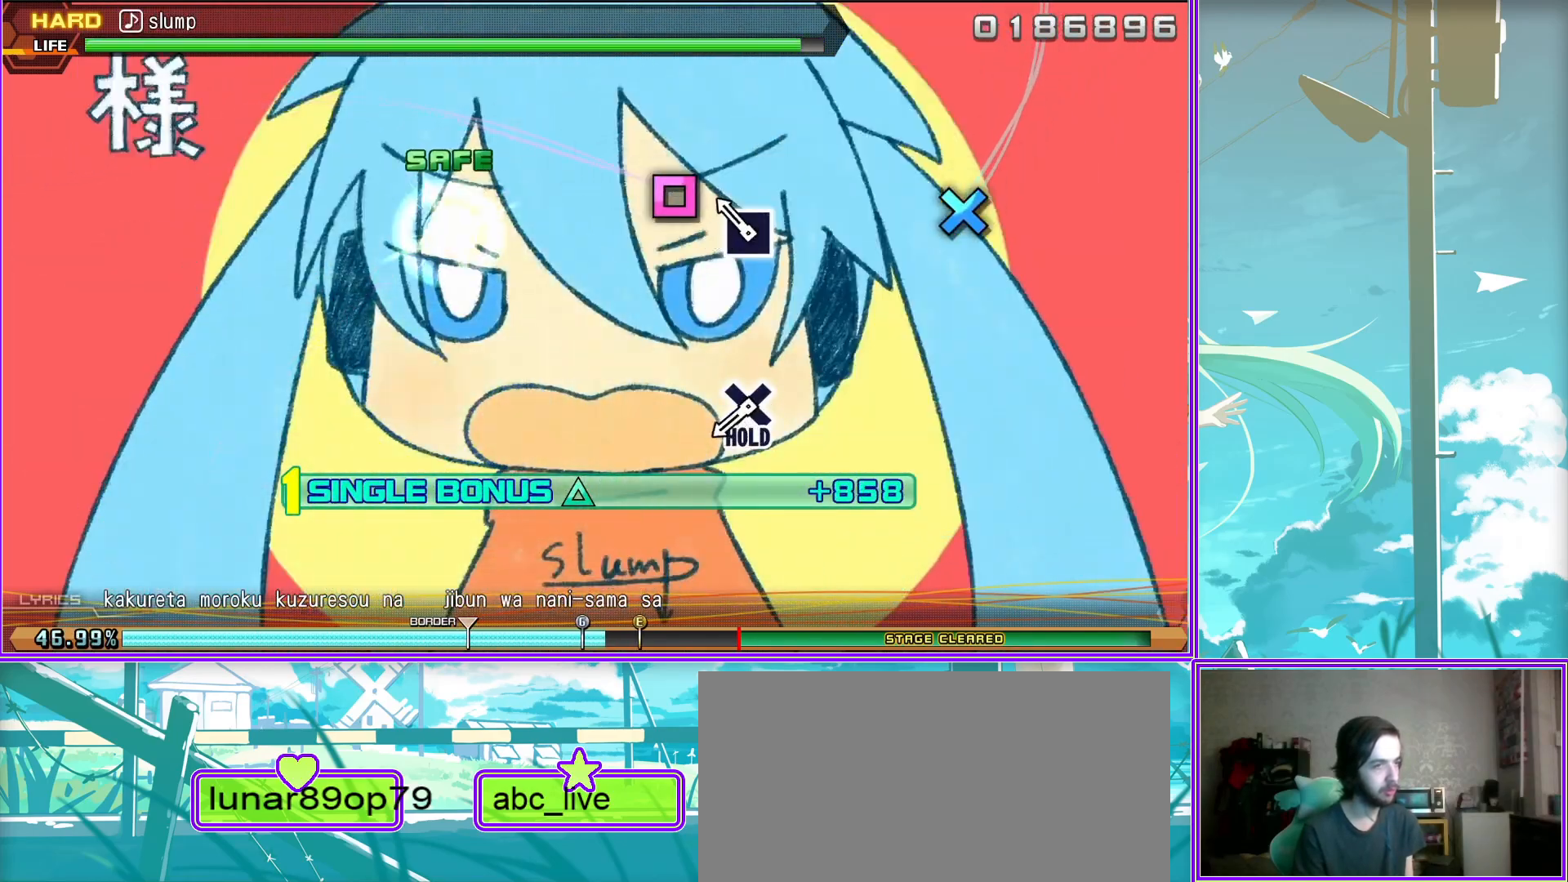
{"buttons": ["CROSS", "R2"], "left_stick": "center", "right_stick": "center", "events": []}
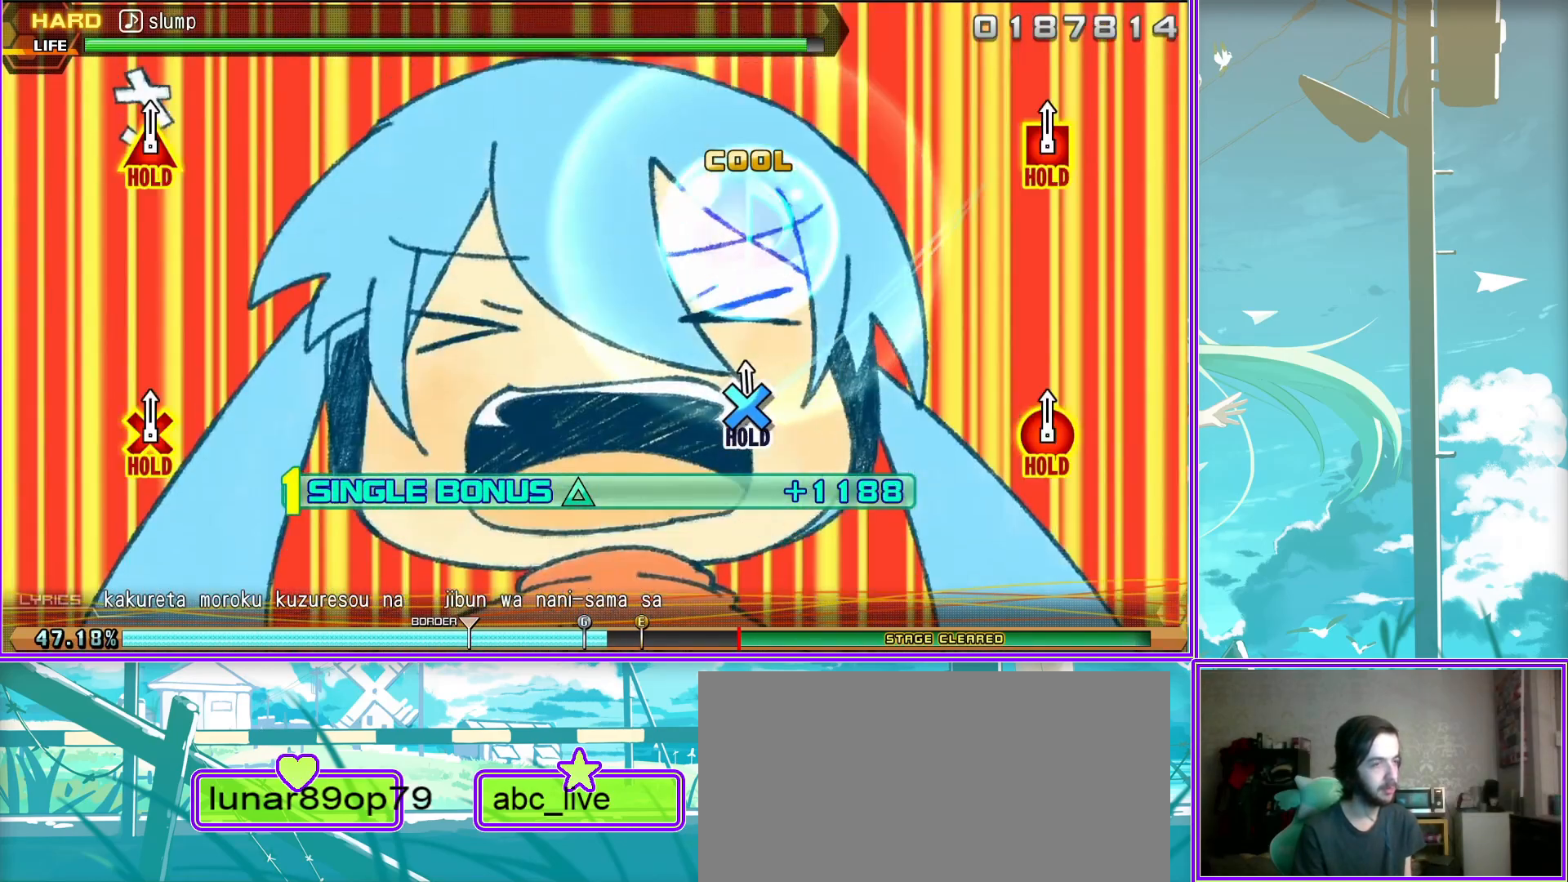
{"buttons": ["CROSS", "R2"], "left_stick": "center", "right_stick": "center", "events": []}
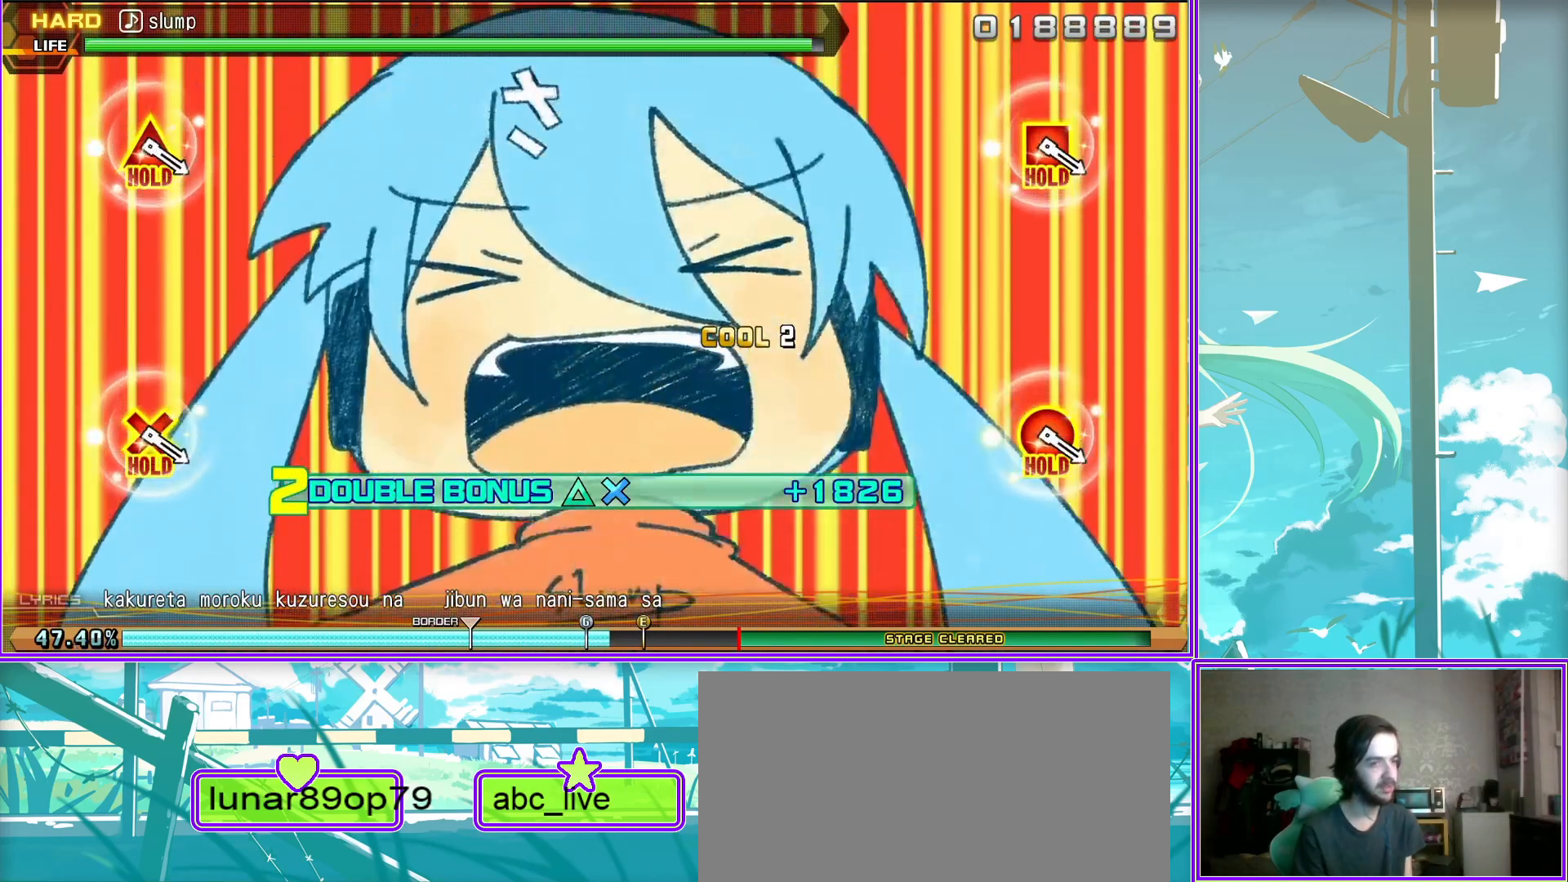
{"buttons": ["L2"], "left_stick": "center", "right_stick": "center", "events": [[233, "CROSS", "up"], [300, "R2", "up"], [417, "L2", "down"]]}
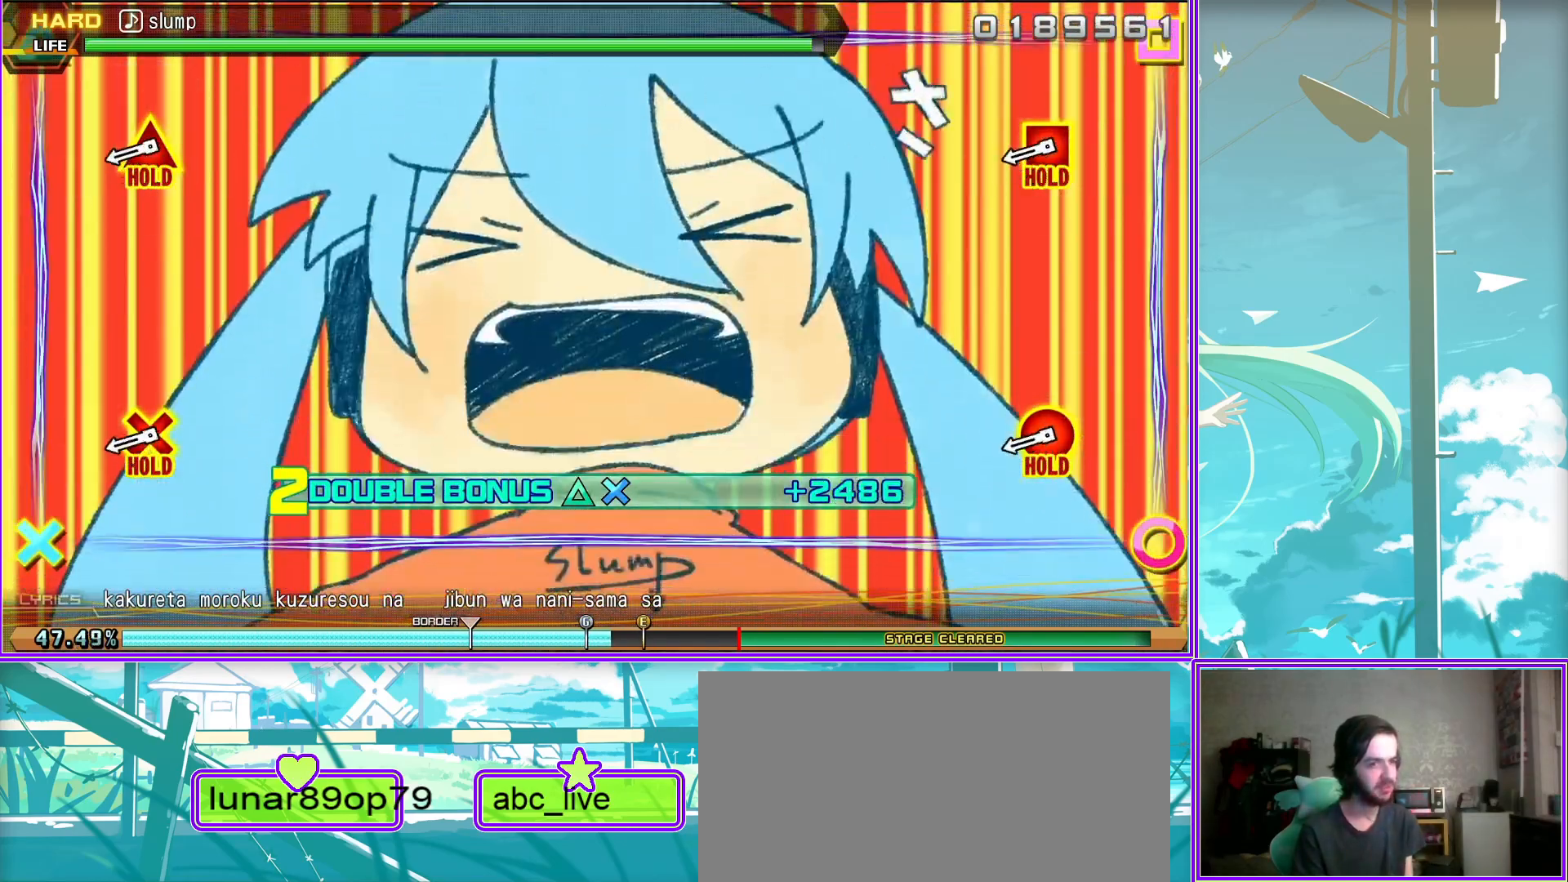
{"buttons": ["L2"], "left_stick": "center", "right_stick": "center", "events": []}
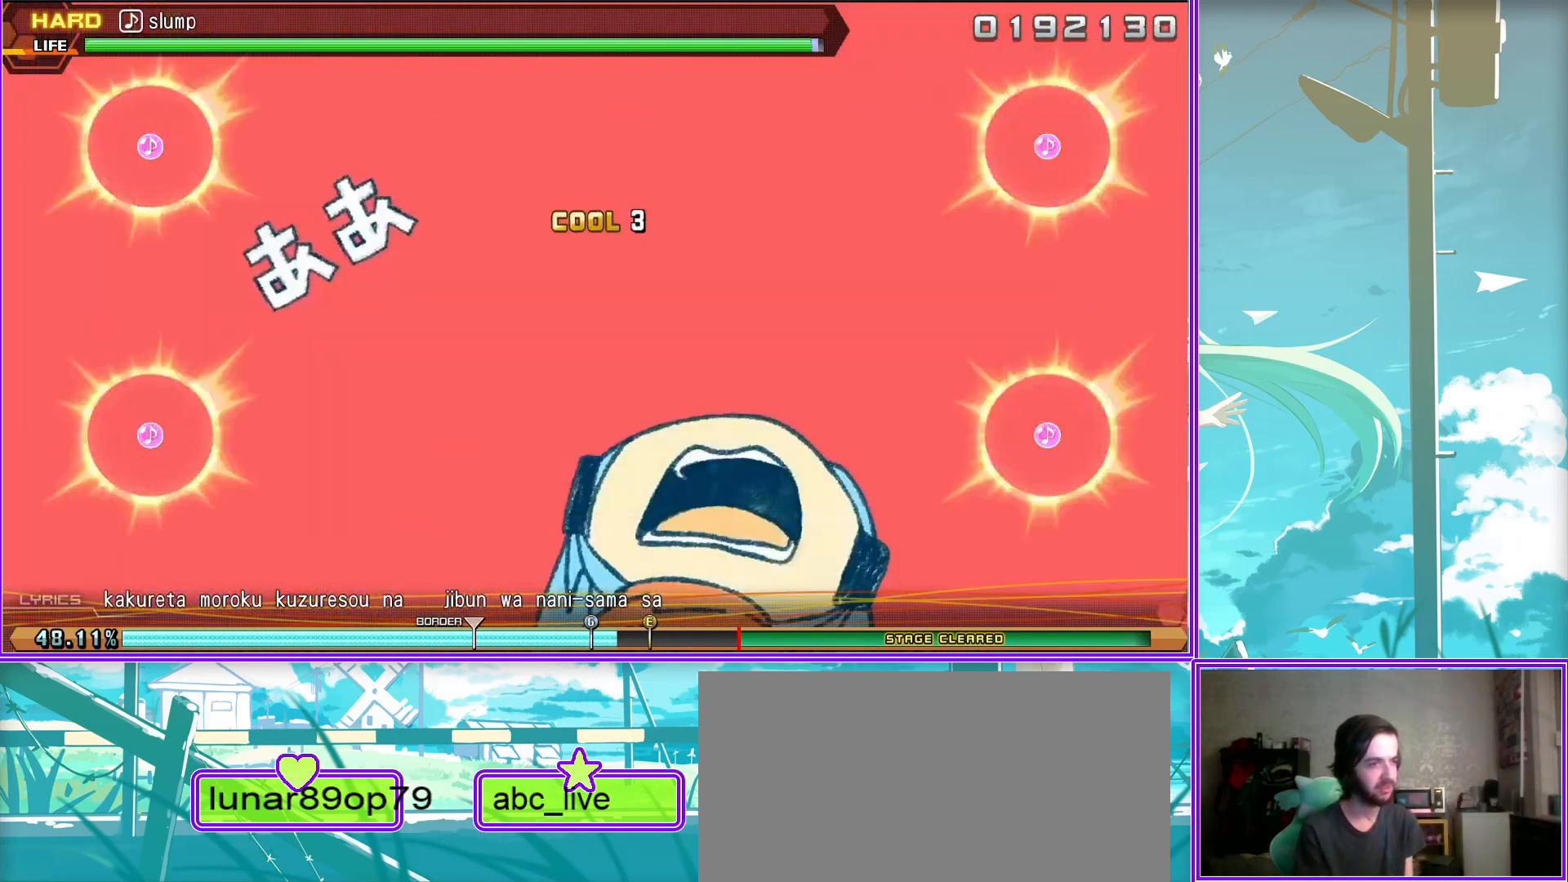
{"buttons": ["L2"], "left_stick": "center", "right_stick": "center", "events": []}
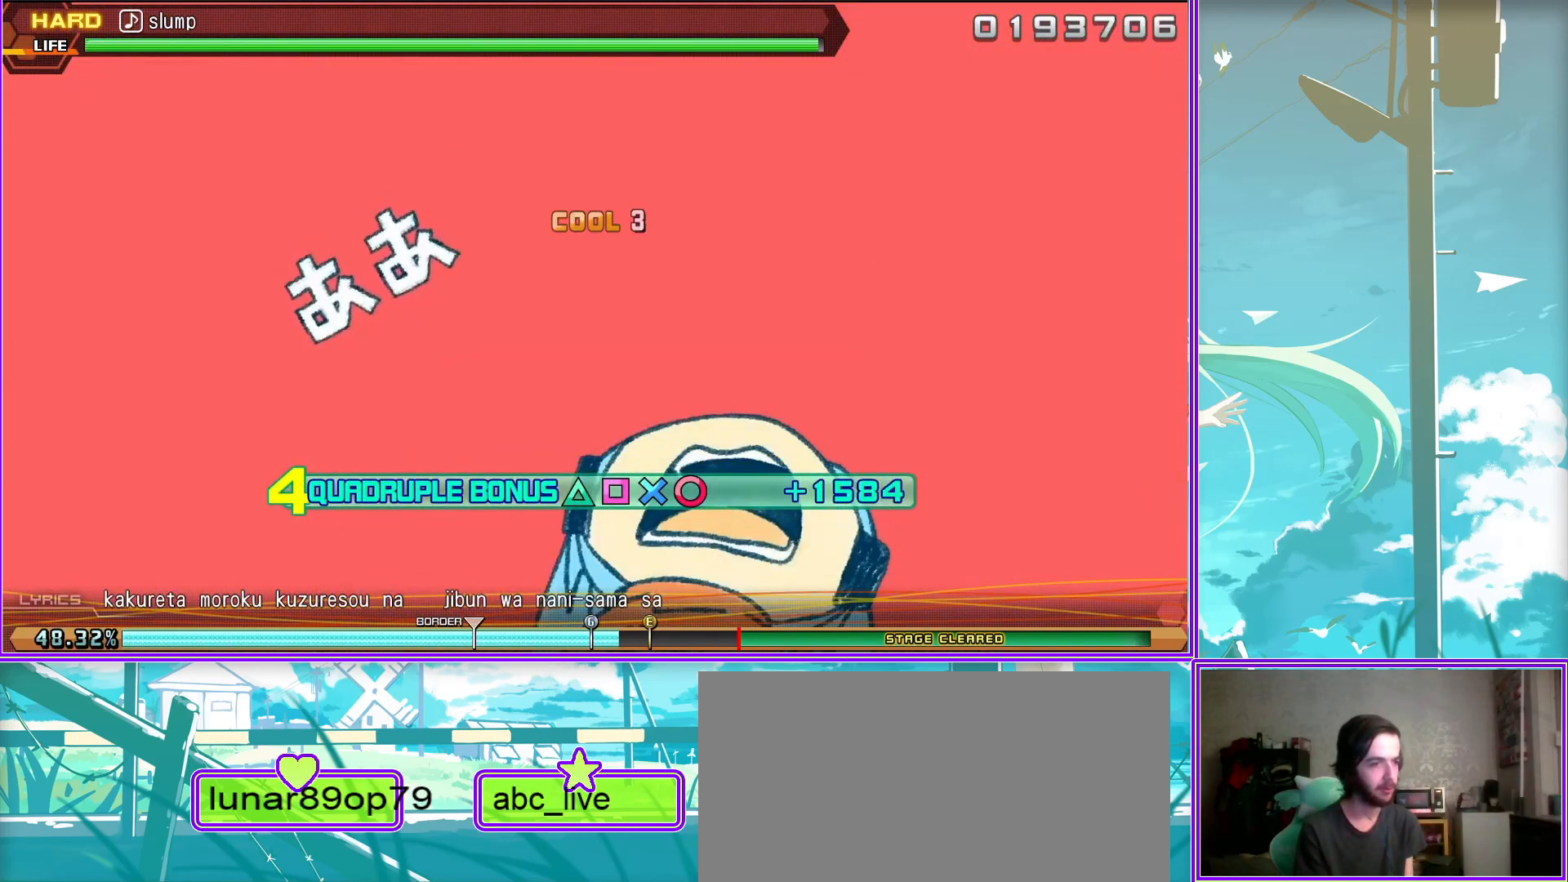
{"buttons": ["L2"], "left_stick": "center", "right_stick": "center", "events": []}
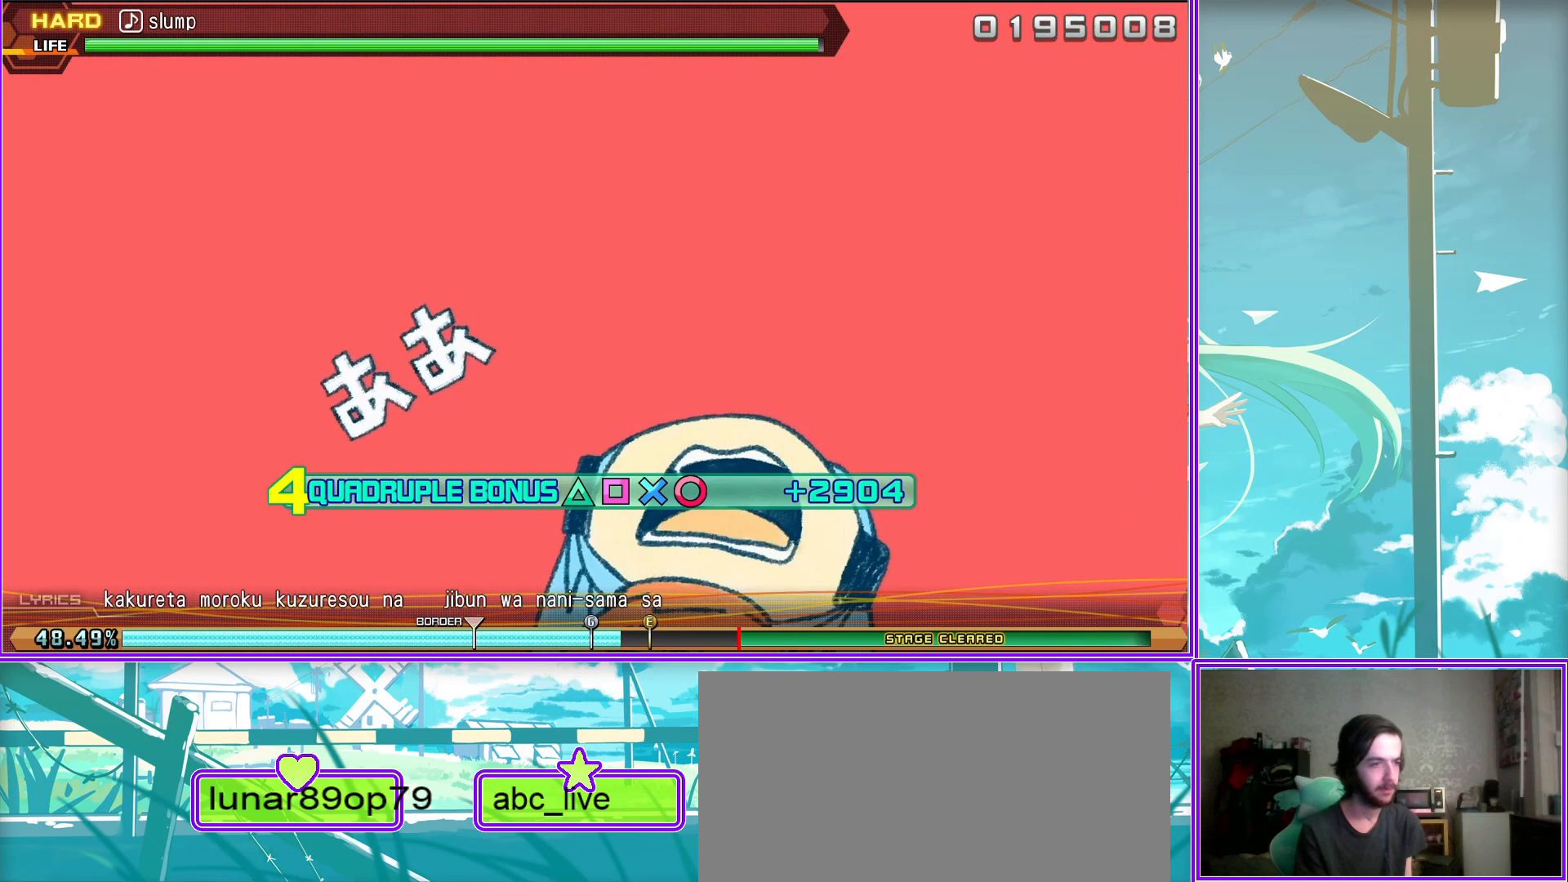
{"buttons": ["L2"], "left_stick": "center", "right_stick": "center", "events": []}
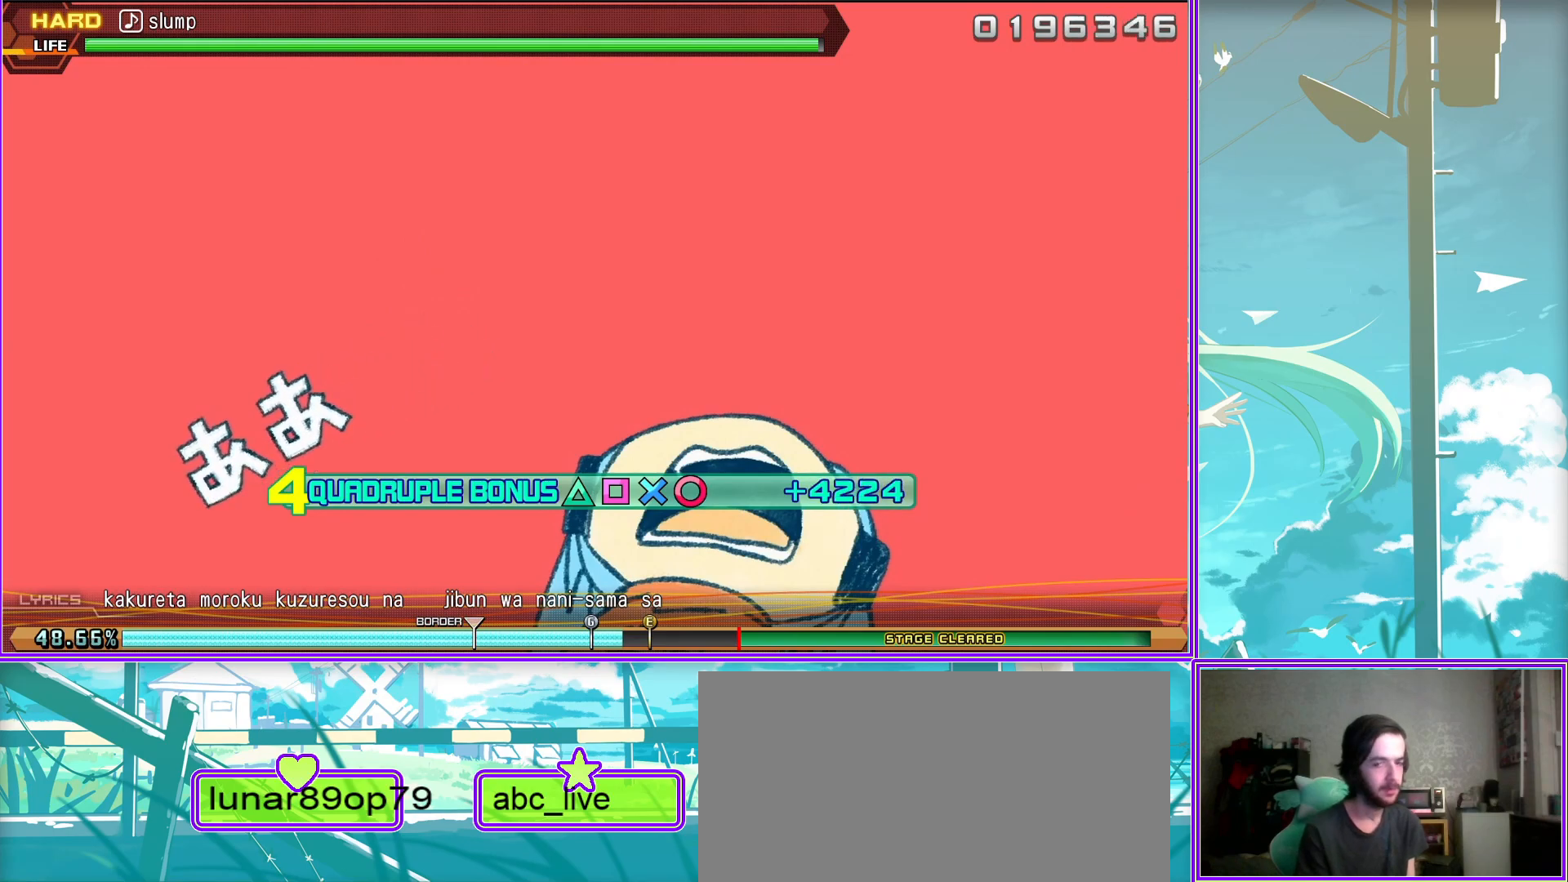
{"buttons": ["L2"], "left_stick": "center", "right_stick": "center", "events": []}
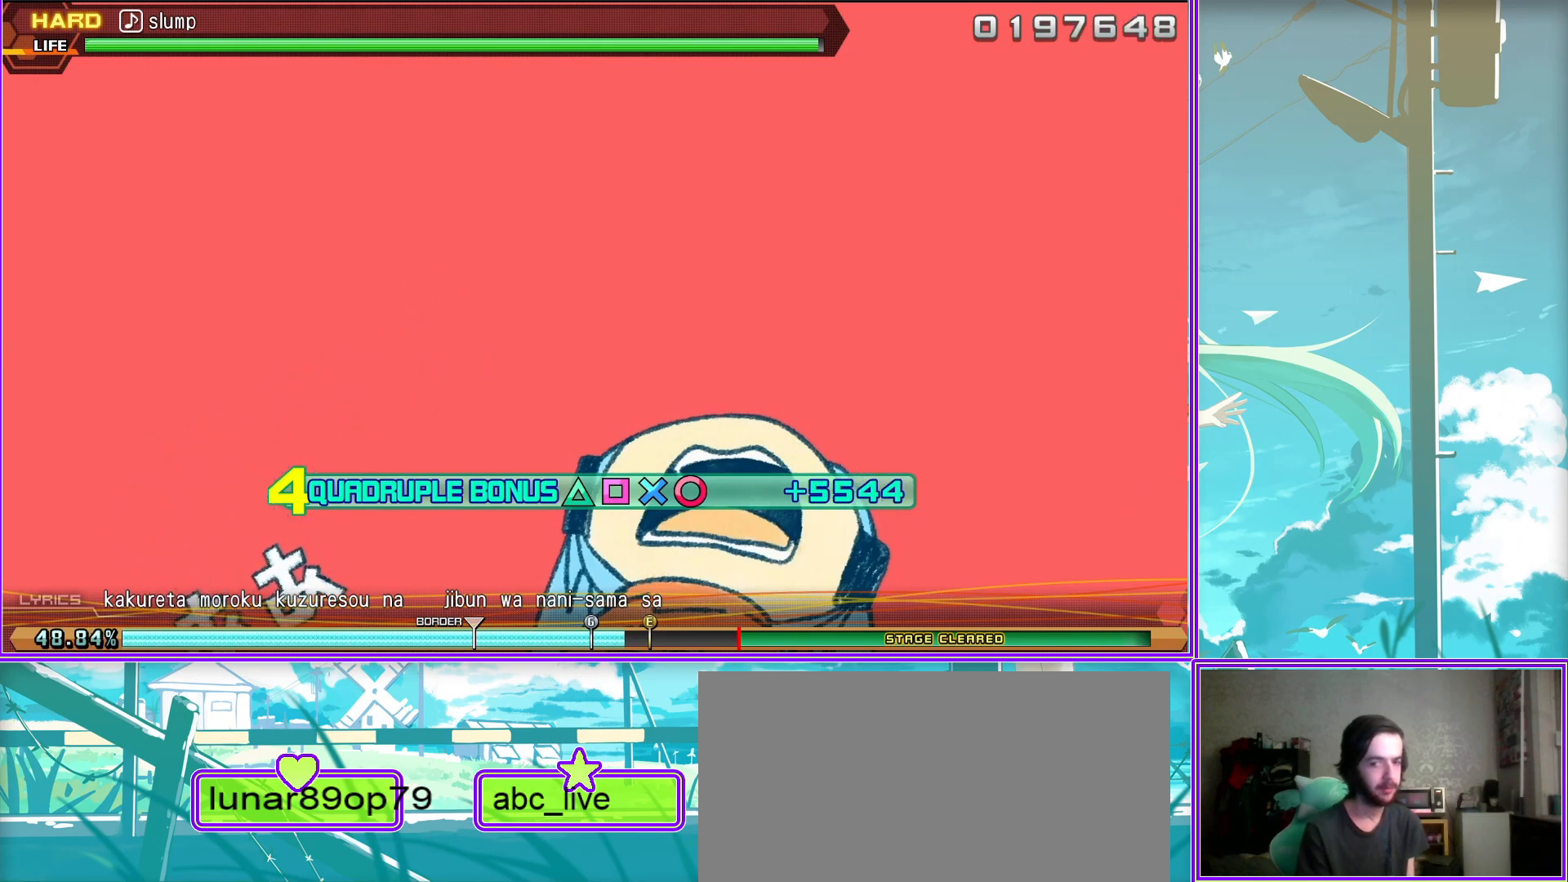
{"buttons": ["L2"], "left_stick": "center", "right_stick": "center", "events": []}
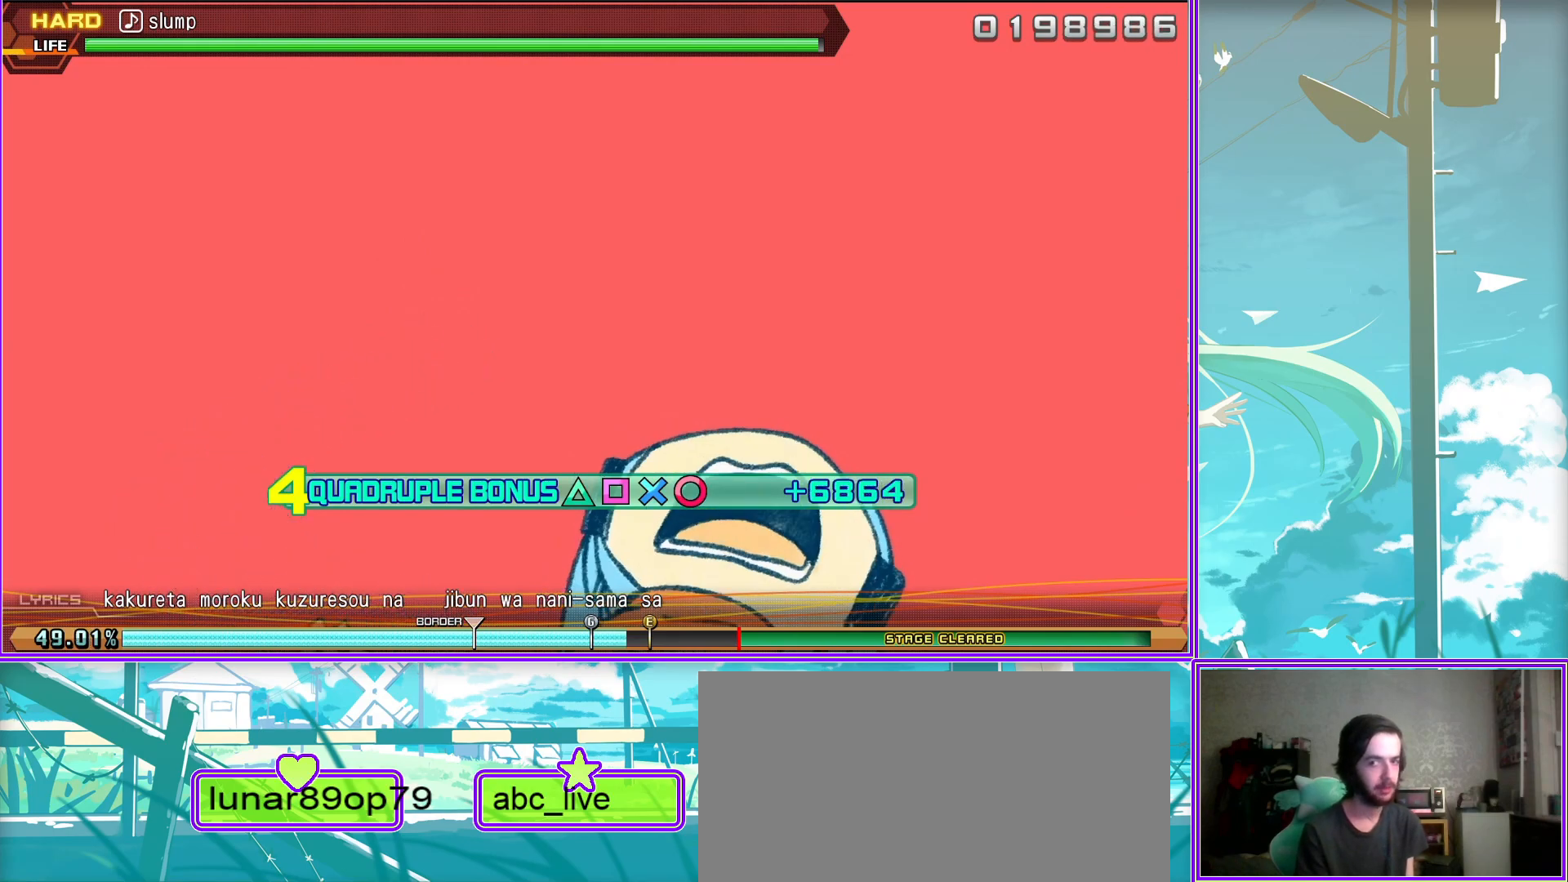
{"buttons": ["L2"], "left_stick": "center", "right_stick": "center", "events": []}
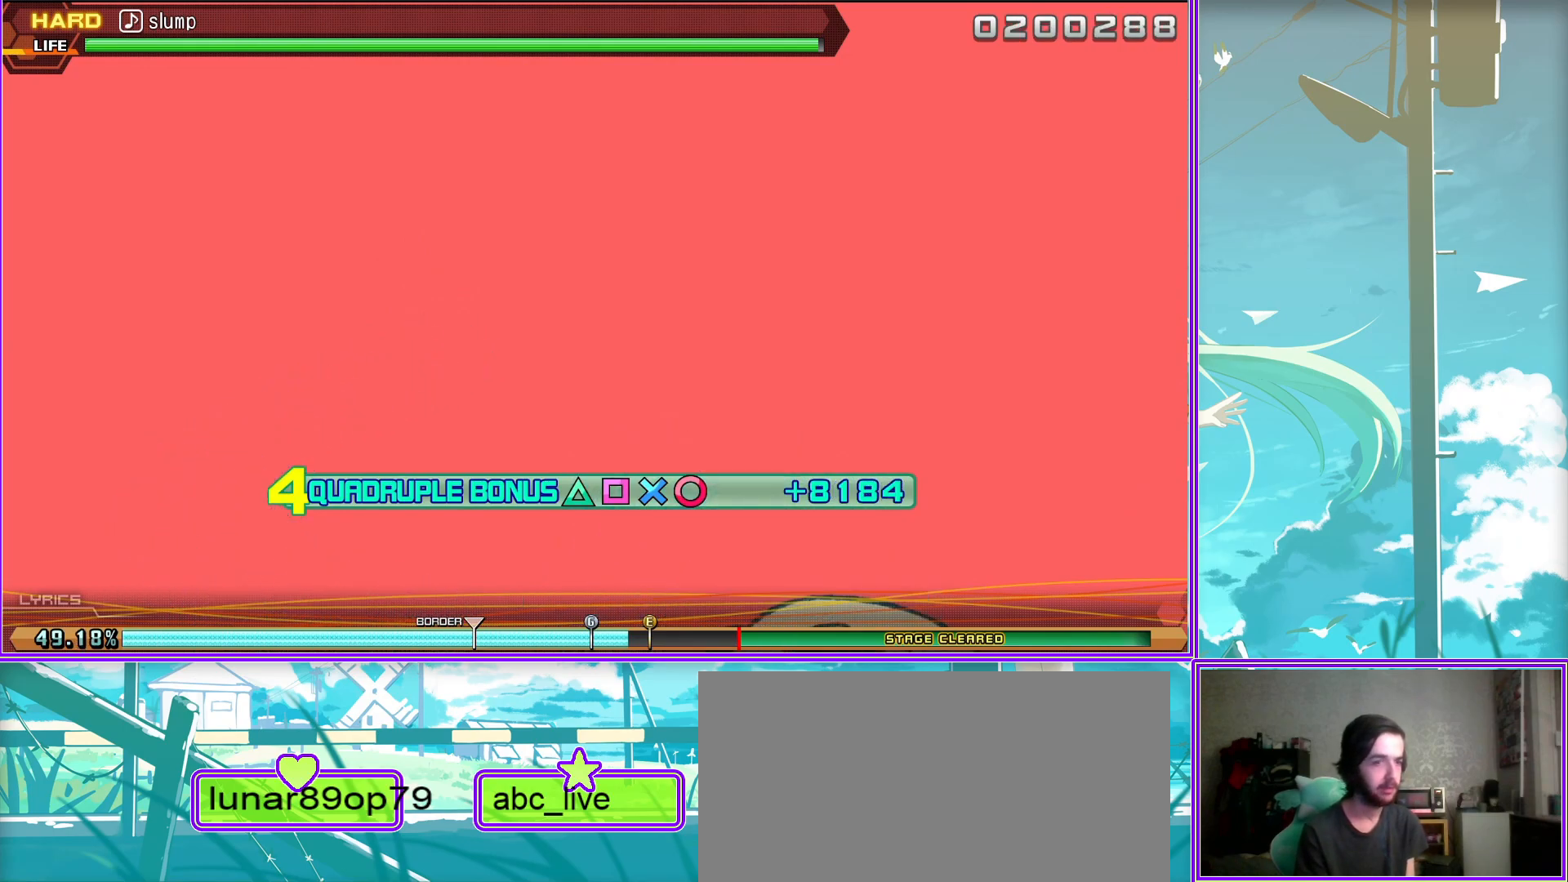
{"buttons": ["L2"], "left_stick": "center", "right_stick": "center", "events": []}
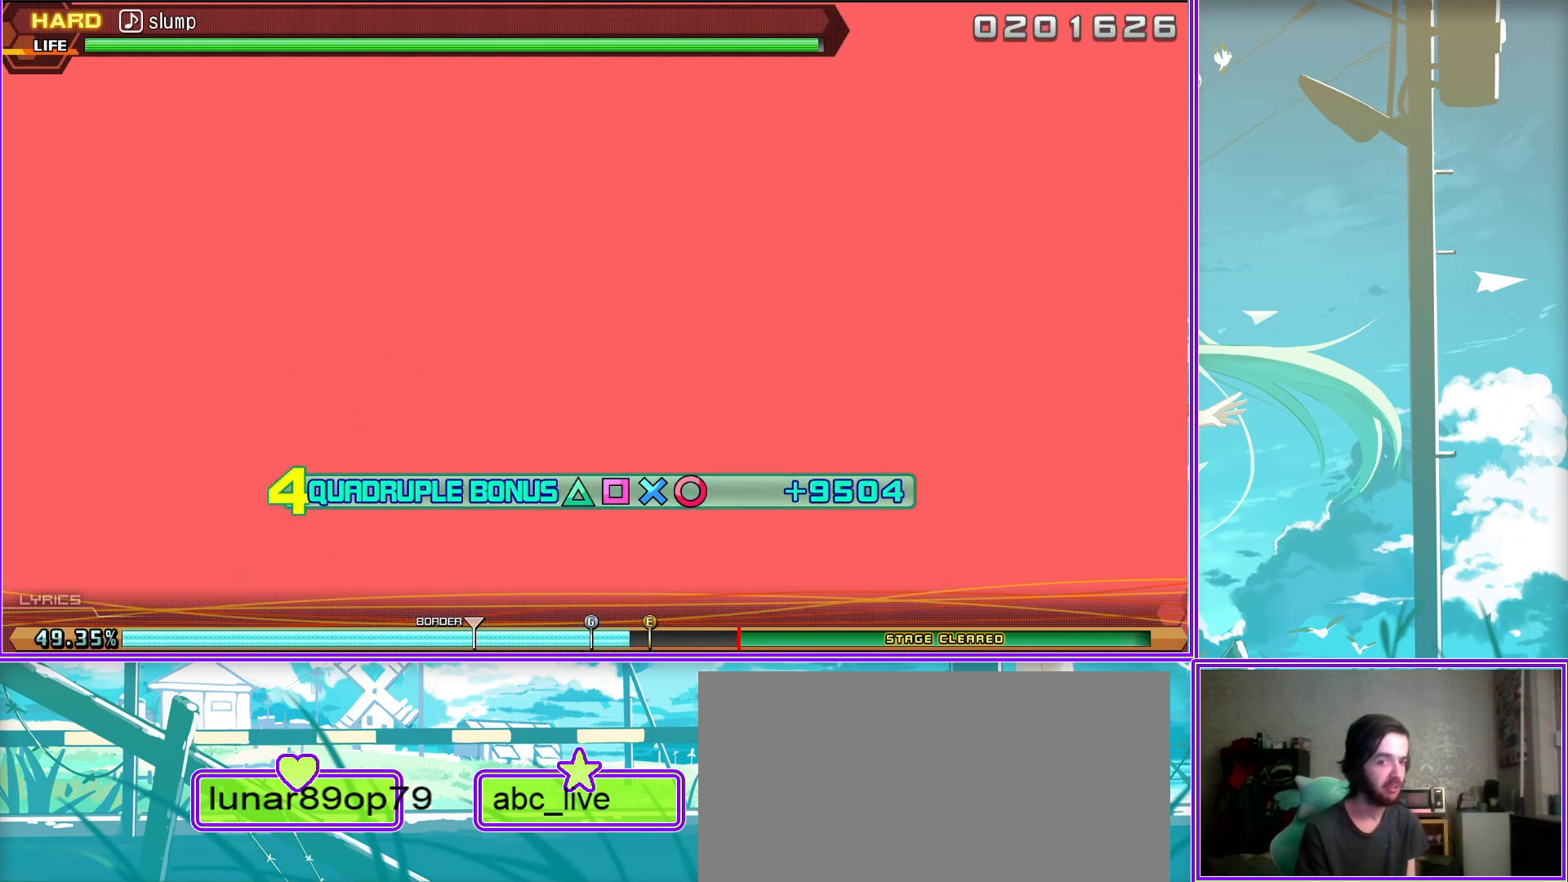
{"buttons": ["L2"], "left_stick": "center", "right_stick": "center", "events": []}
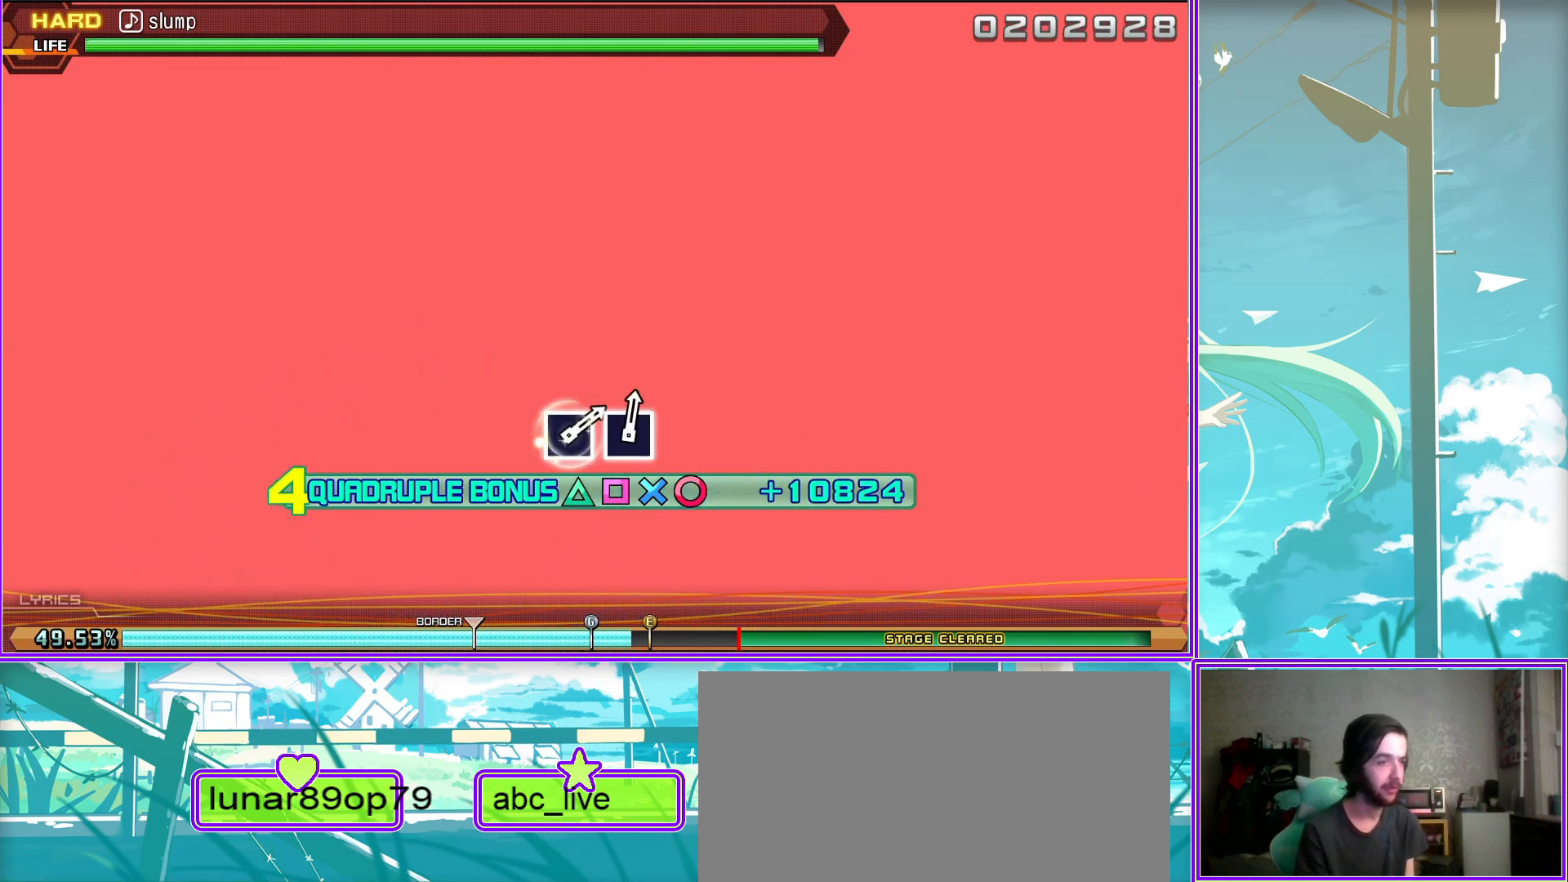
{"buttons": ["L2"], "left_stick": "center", "right_stick": "center", "events": []}
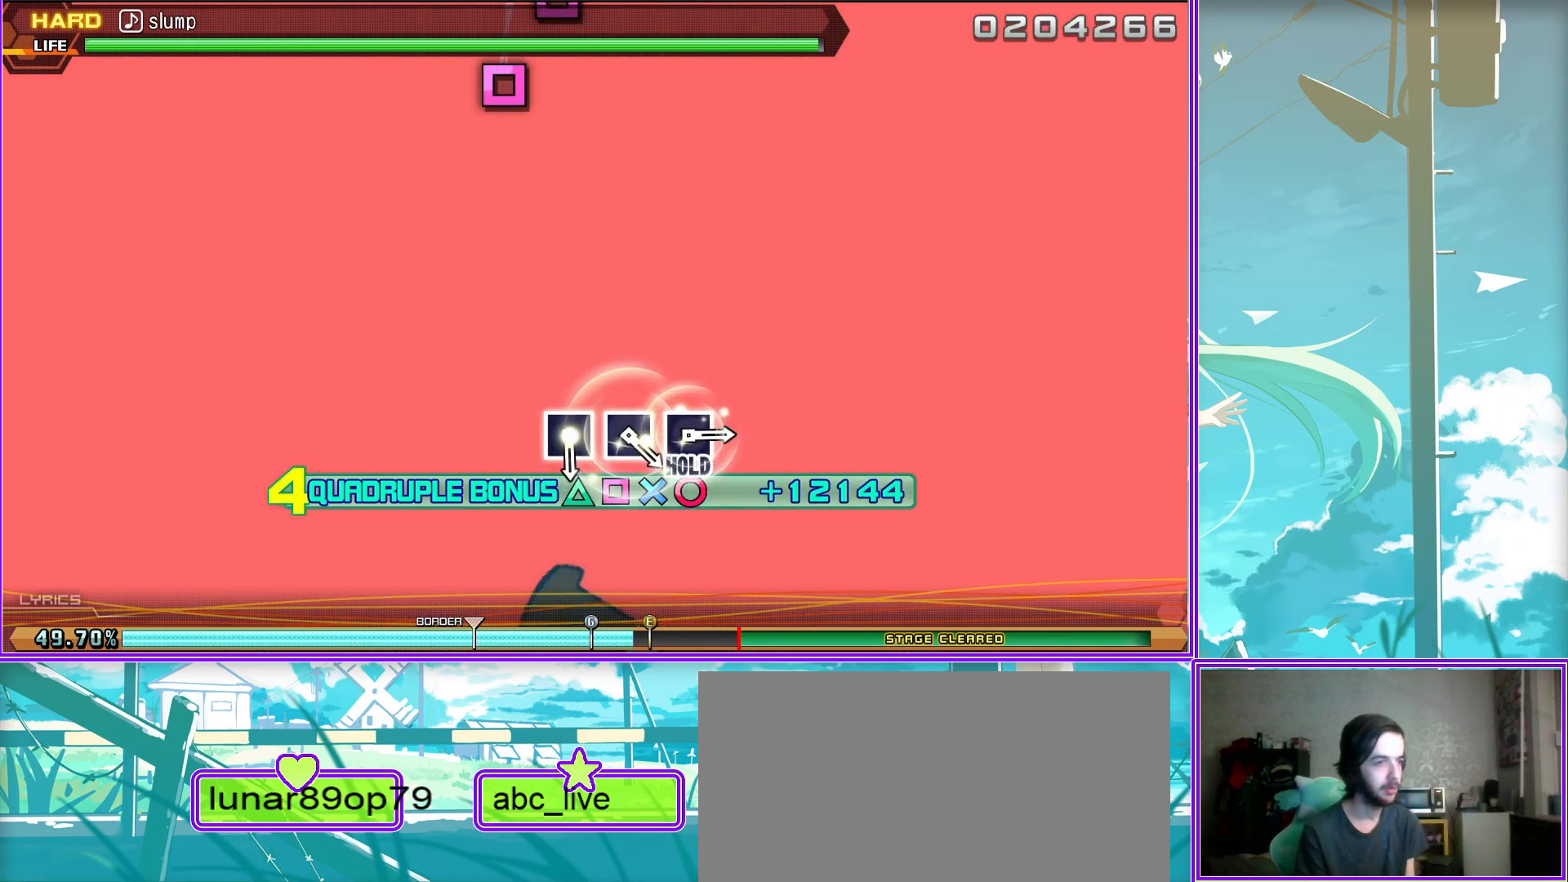
{"buttons": ["L2"], "left_stick": "center", "right_stick": "center", "events": [[167, "SQUARE", "down"], [267, "SQUARE", "up"], [367, "SQUARE", "down"], [467, "SQUARE", "up"]]}
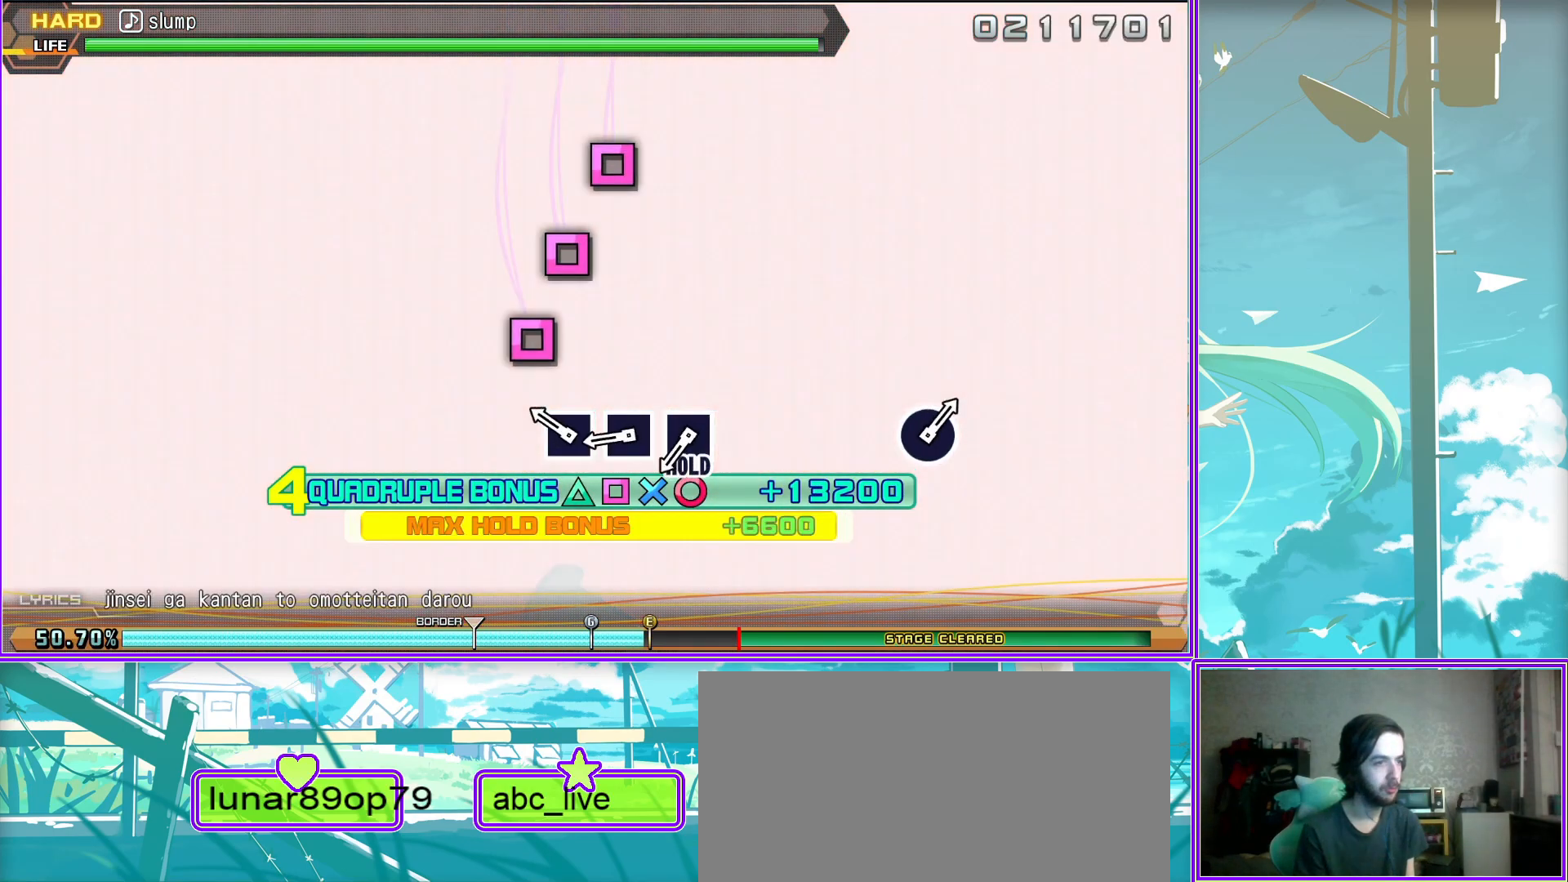
{"buttons": ["R2"], "left_stick": "center", "right_stick": "center", "events": [[17, "SQUARE", "down"], [217, "SQUARE", "up"], [233, "R2", "down"], [333, "L2", "up"]]}
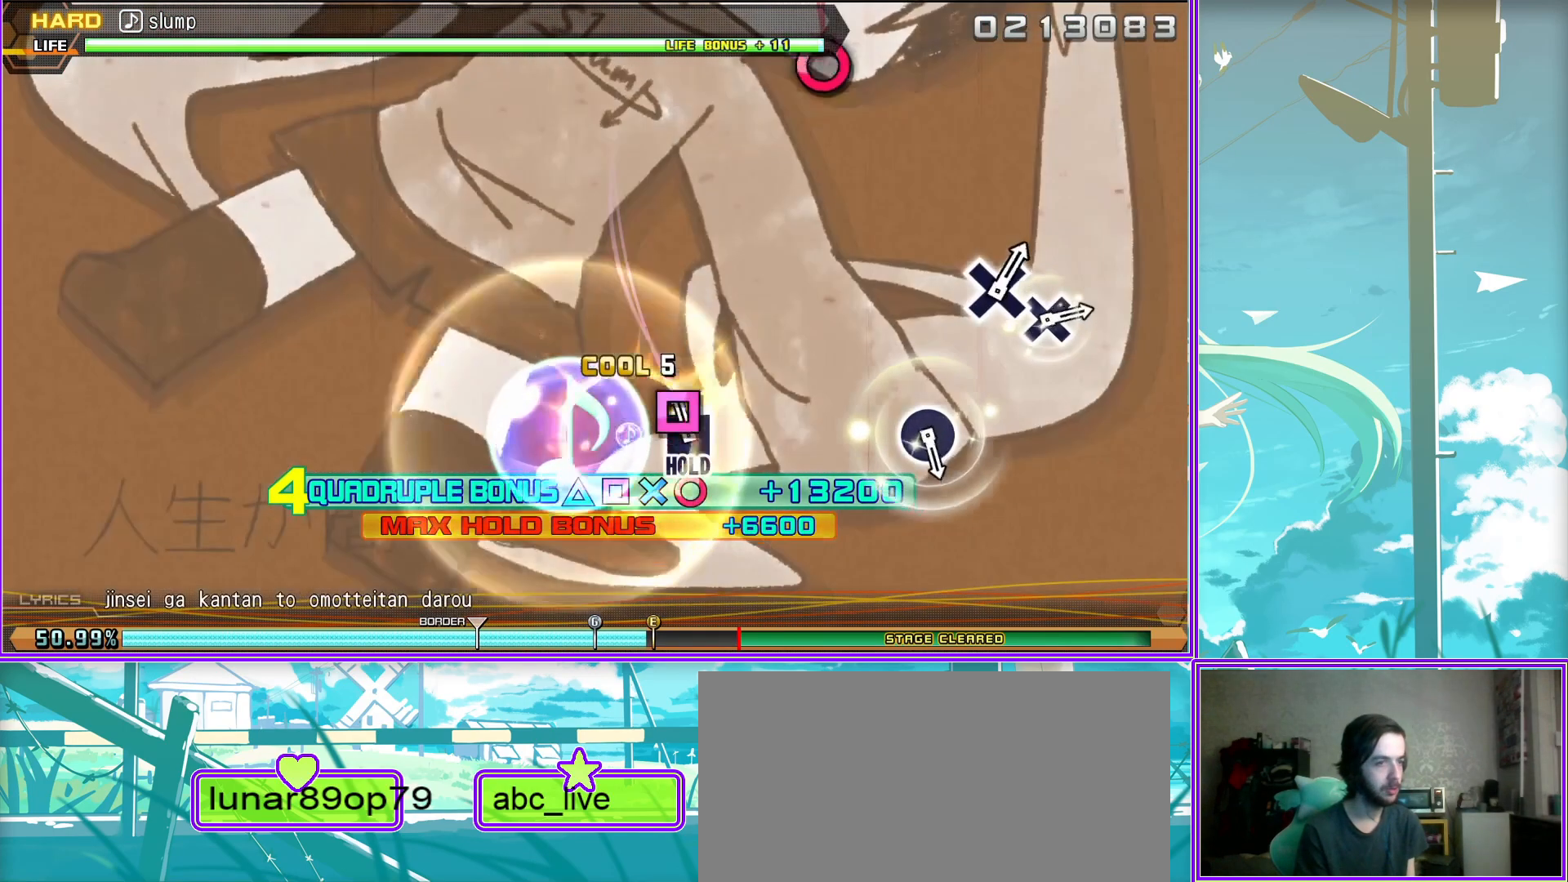
{"buttons": ["R2"], "left_stick": "center", "right_stick": "center", "events": [[233, "CIRCLE", "down"], [333, "CIRCLE", "up"]]}